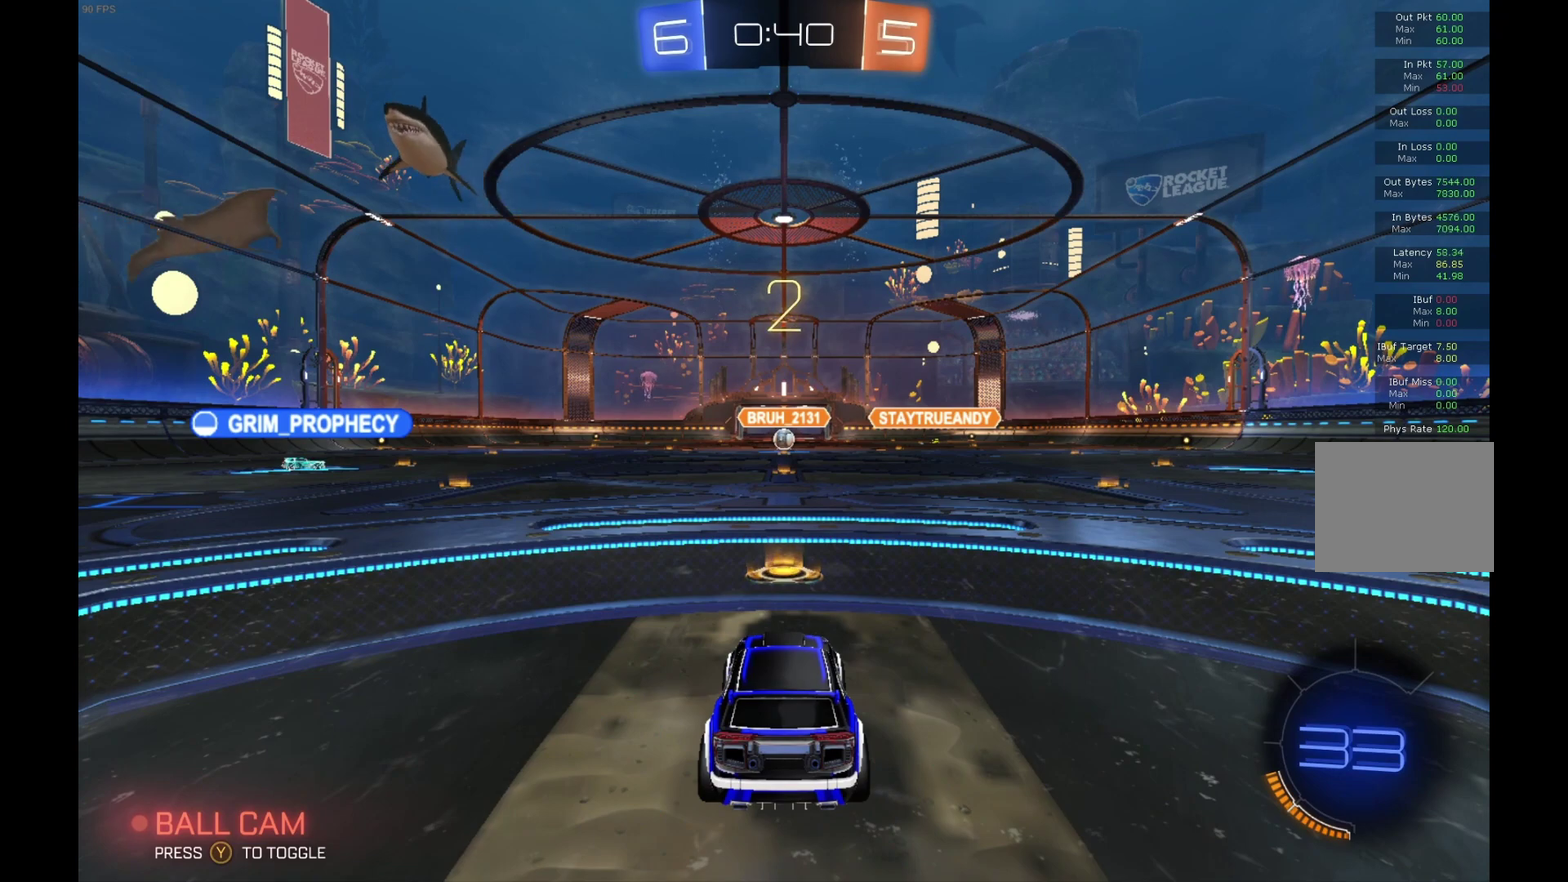
Gameplay with a controller (Xbox layout); each line is a JSON object with the inputs held at the frame after it. "events" lists button and stick changes between this image and that frame as [ms after this image, input, new state], when the widget could be followed in between. Not read: L3 R3.
{"buttons": ["R2"], "left_stick": "center", "events": [[67, "R2", "down"]]}
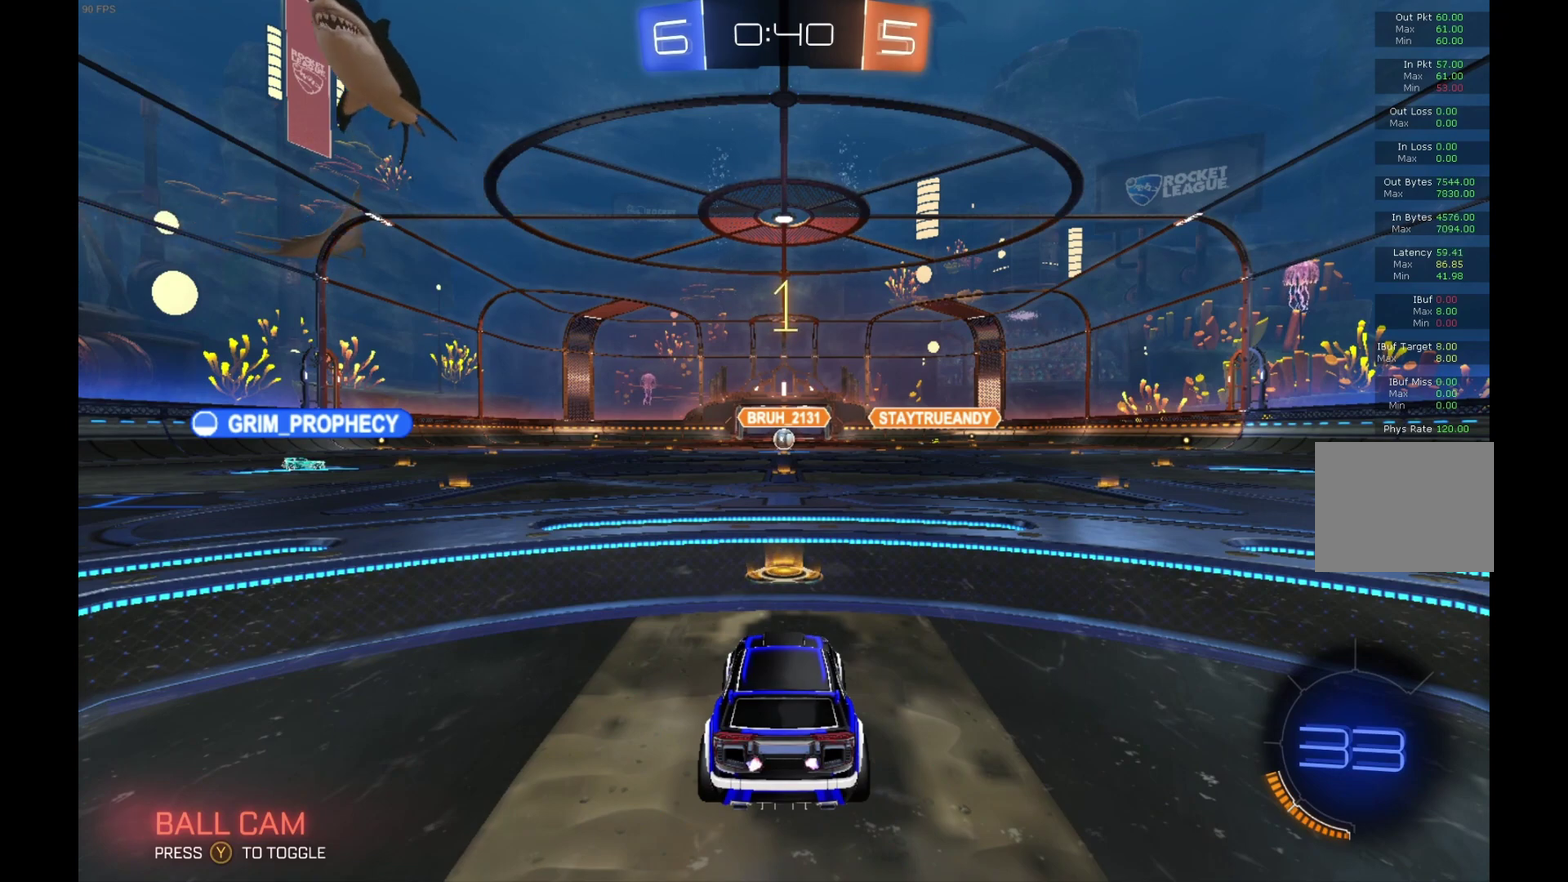
{"buttons": ["R2"], "left_stick": "center", "events": []}
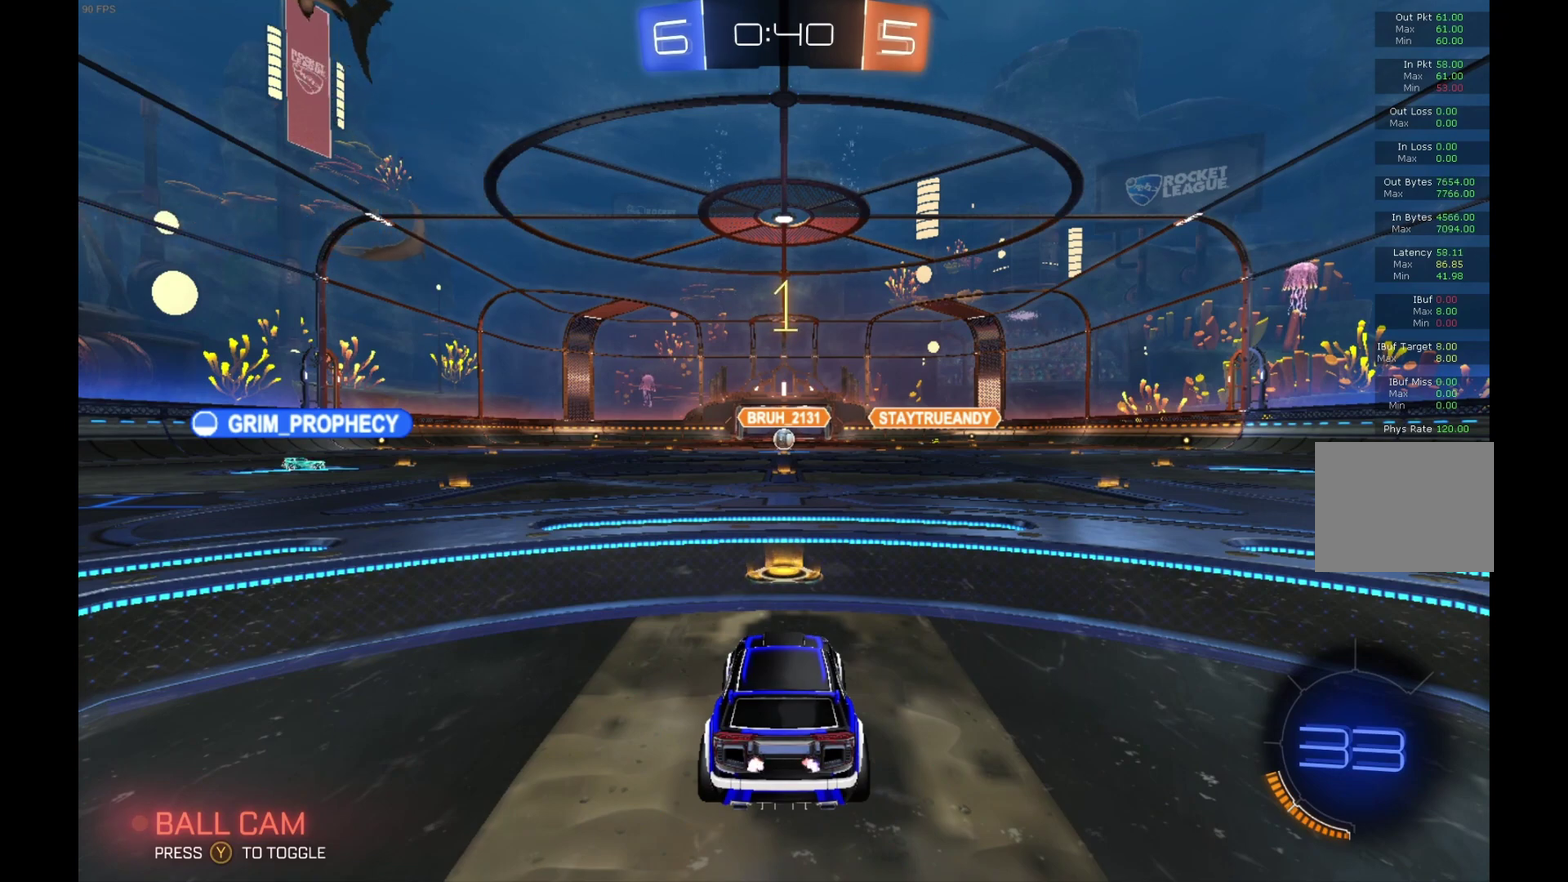
{"buttons": ["R2"], "left_stick": "center", "events": []}
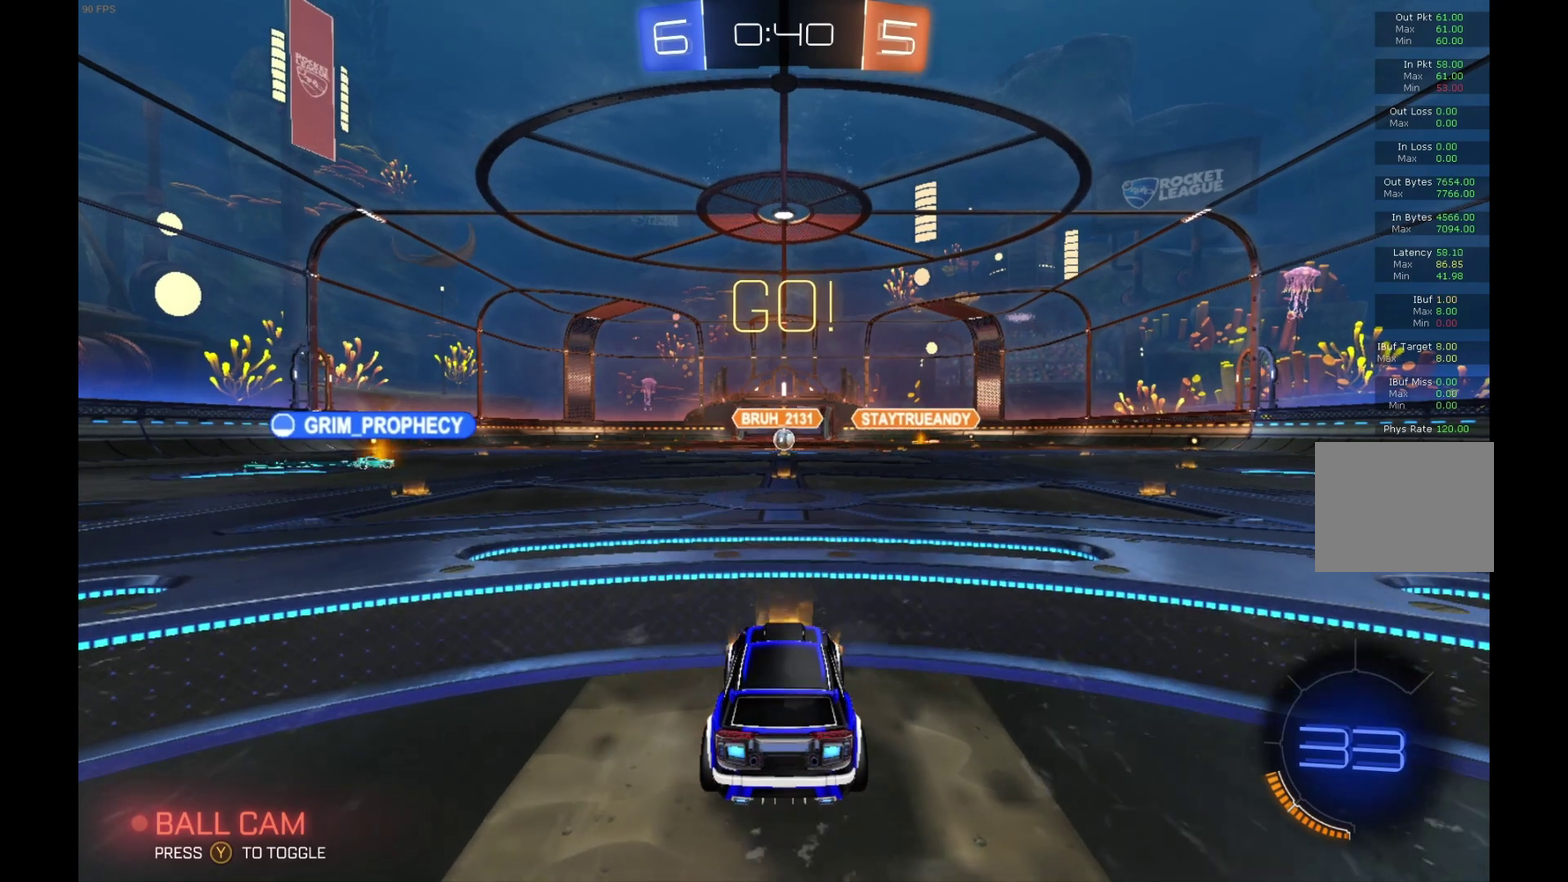
{"buttons": ["R2"], "left_stick": "up", "events": [[167, "A", "down"], [167, "left_stick", "up"], [233, "A", "up"], [333, "A", "down"], [433, "A", "up"]]}
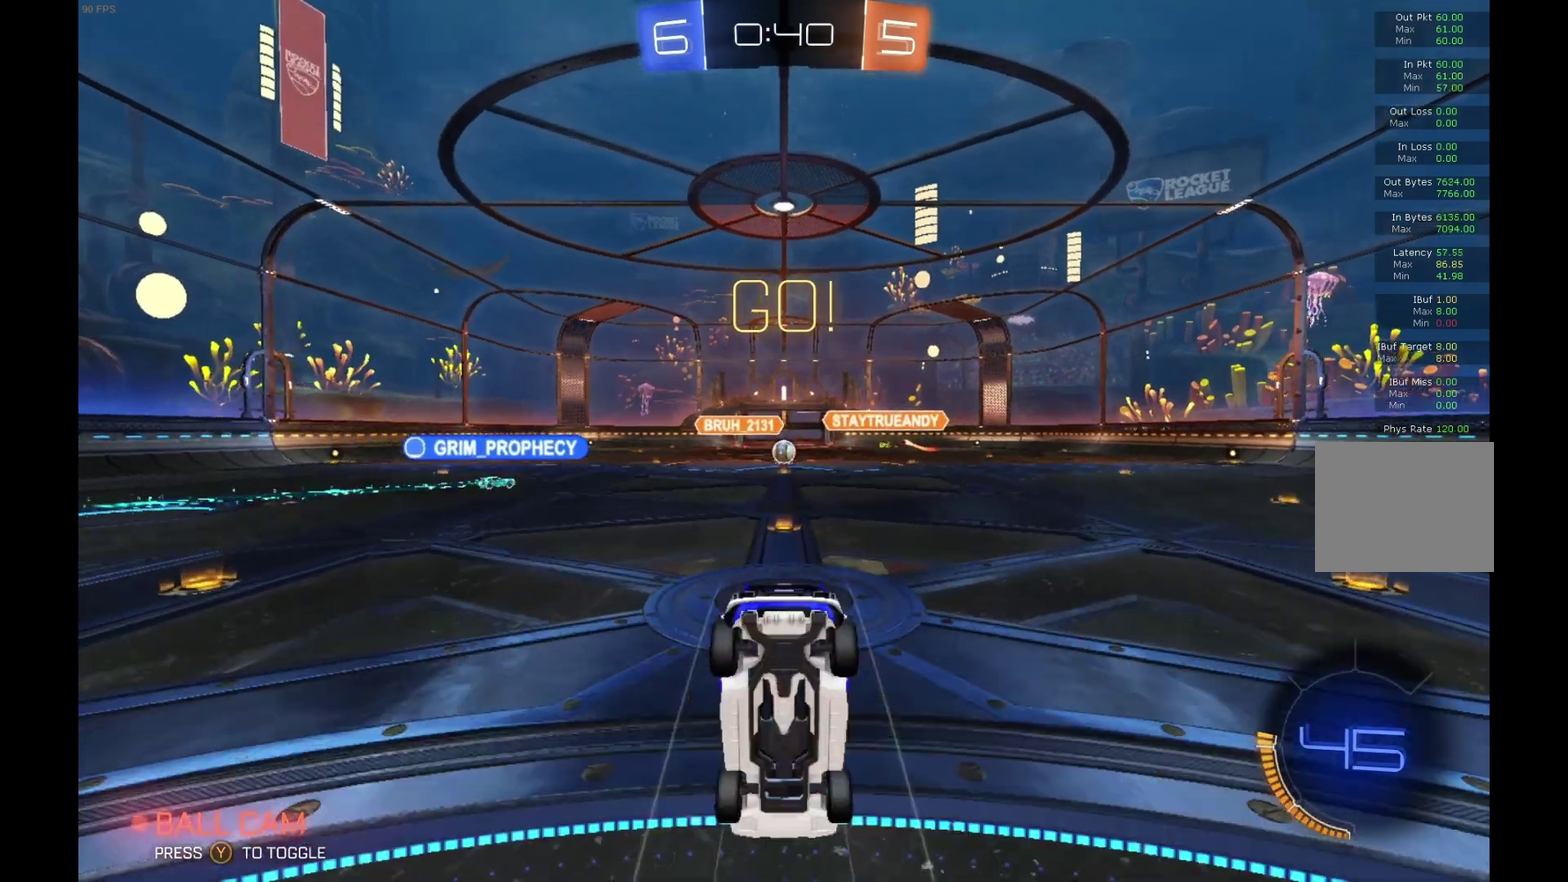
{"buttons": ["R2"], "left_stick": "center", "events": [[200, "left_stick", "center"]]}
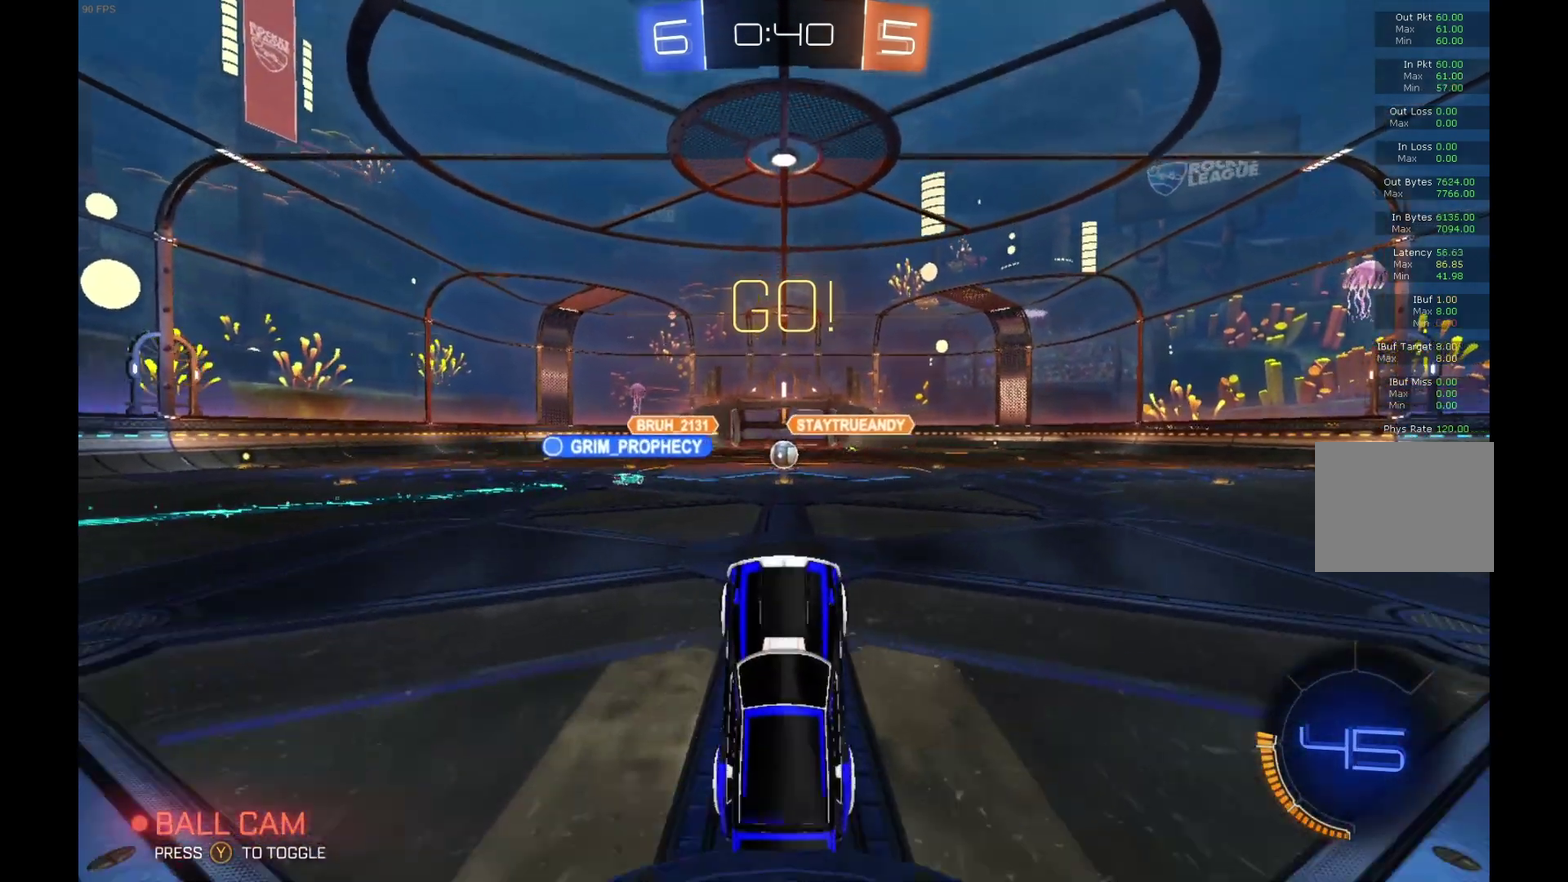
{"buttons": ["R2"], "left_stick": "center", "events": []}
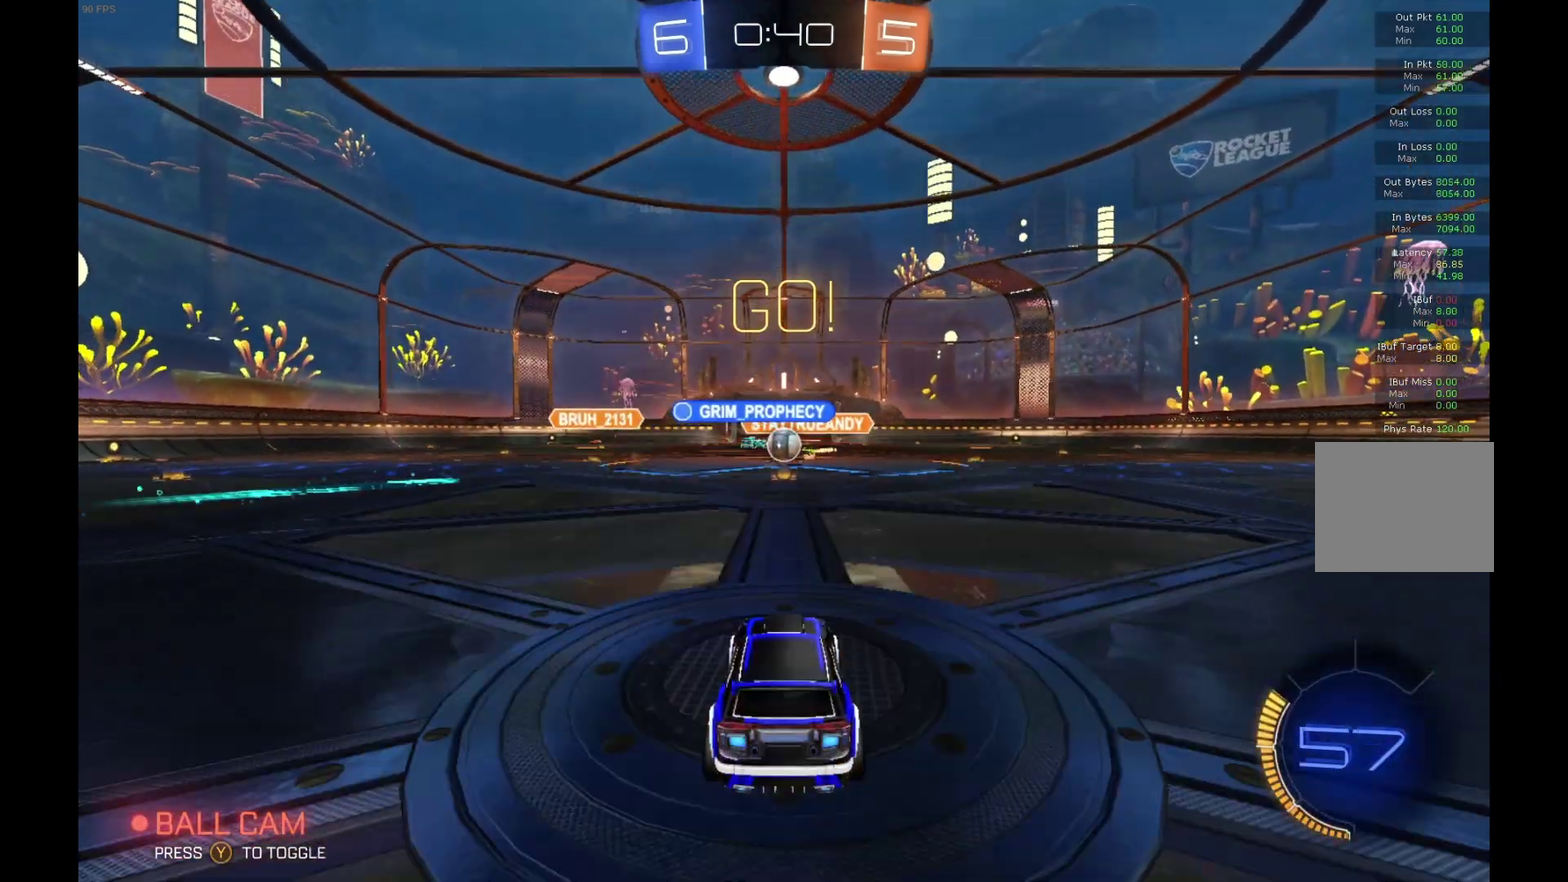
{"buttons": ["R2"], "left_stick": "right", "events": [[300, "left_stick", "right"]]}
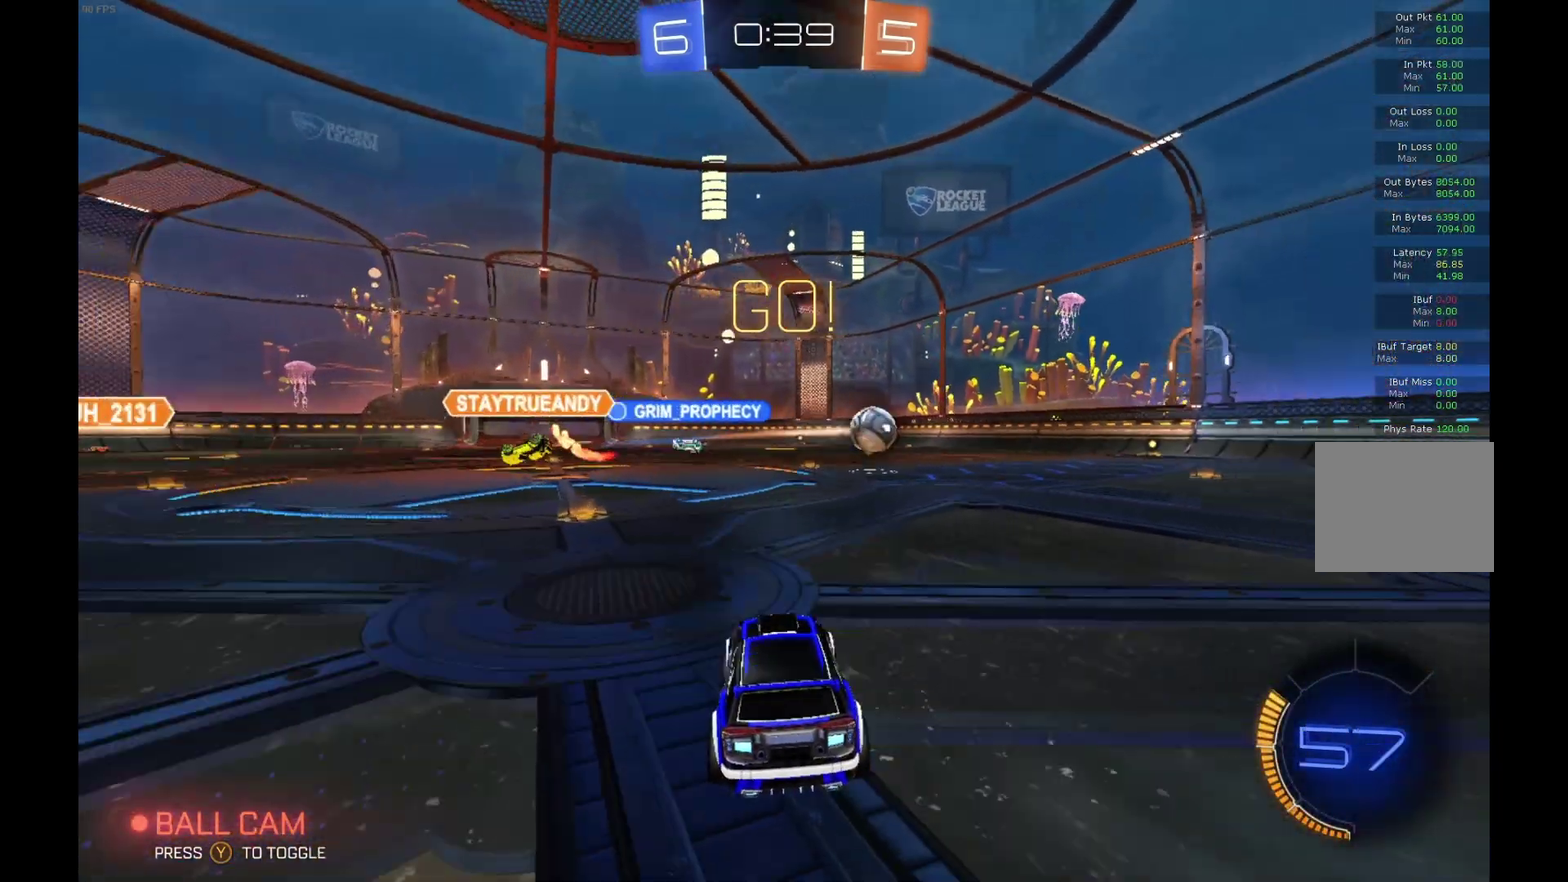
{"buttons": ["R2"], "left_stick": "right", "events": []}
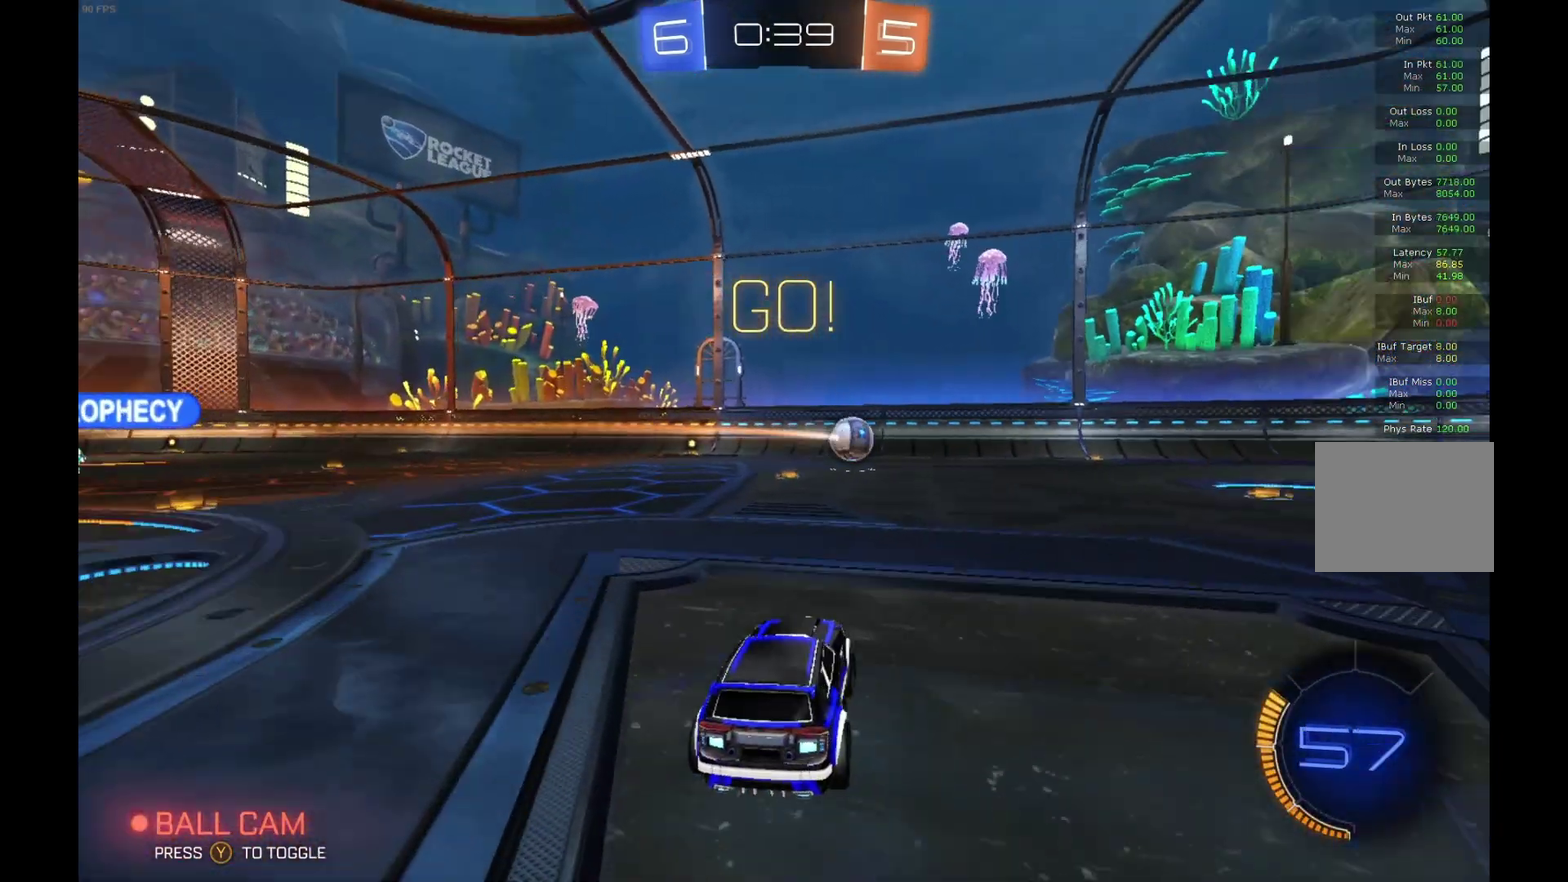
{"buttons": ["B", "R2"], "left_stick": "center", "events": [[233, "B", "down"], [433, "left_stick", "center"]]}
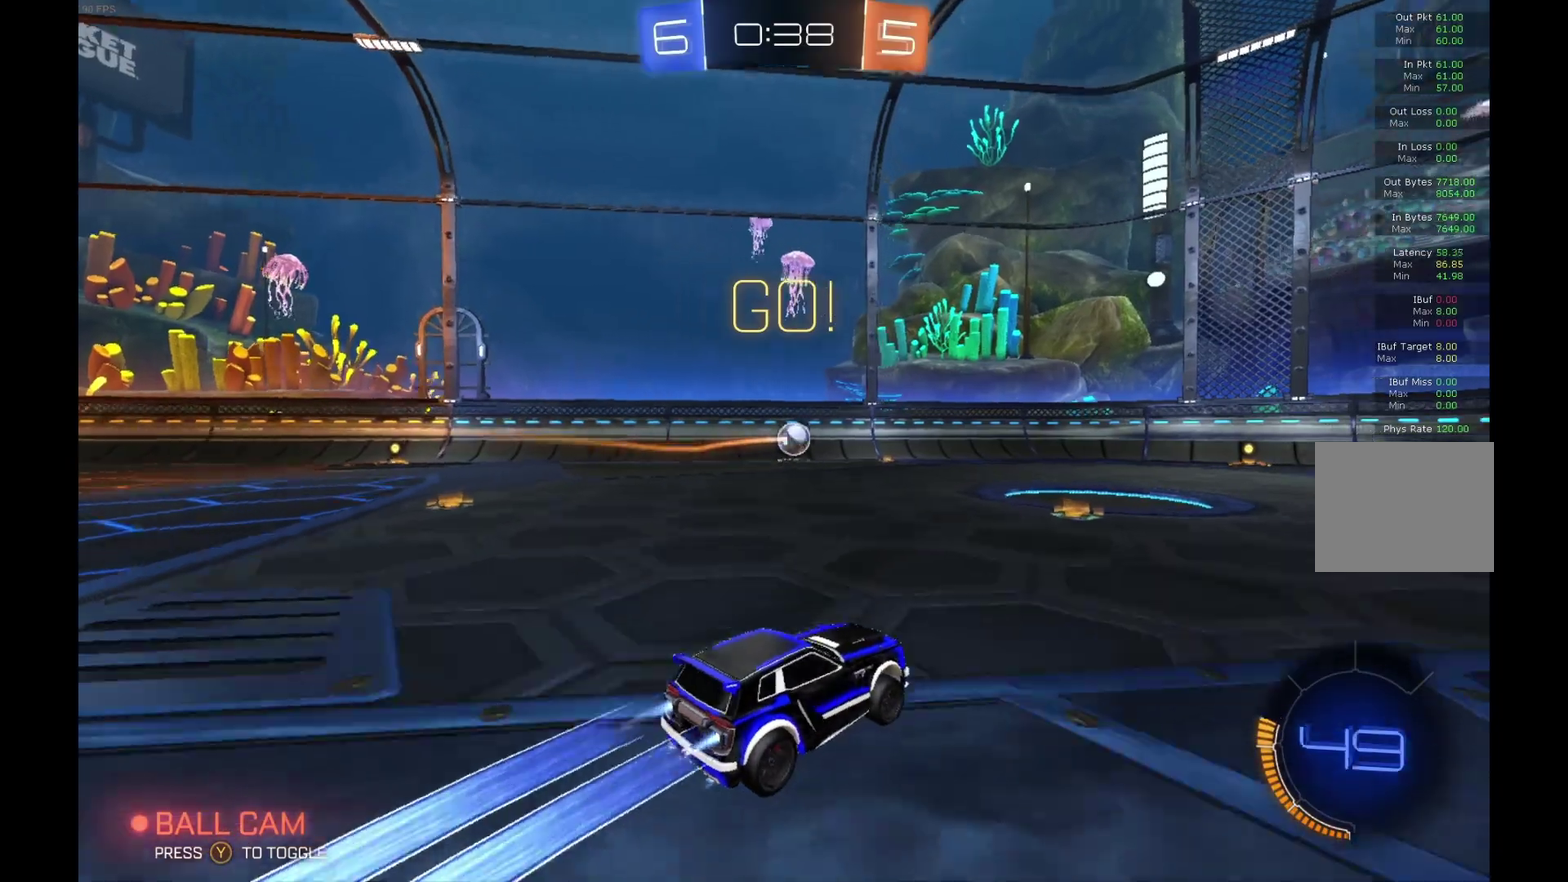
{"buttons": ["B", "R2"], "left_stick": "left", "events": [[133, "Y", "down"], [300, "Y", "up"], [500, "left_stick", "left"]]}
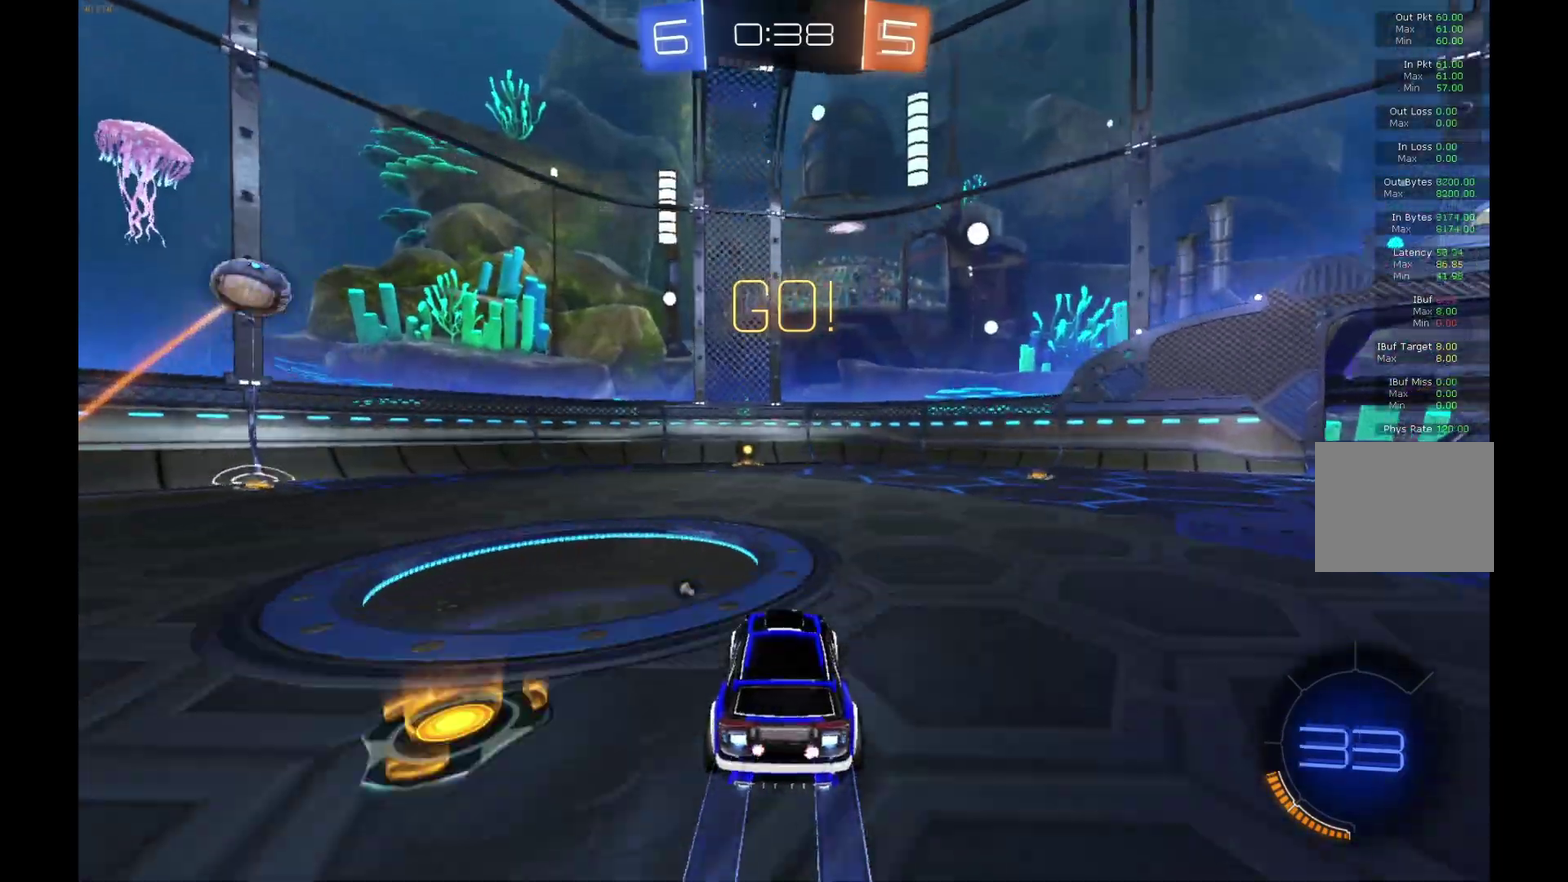
{"buttons": ["R2"], "left_stick": "center", "events": [[100, "left_stick", "center"], [233, "Y", "down"], [400, "Y", "up"], [433, "B", "up"]]}
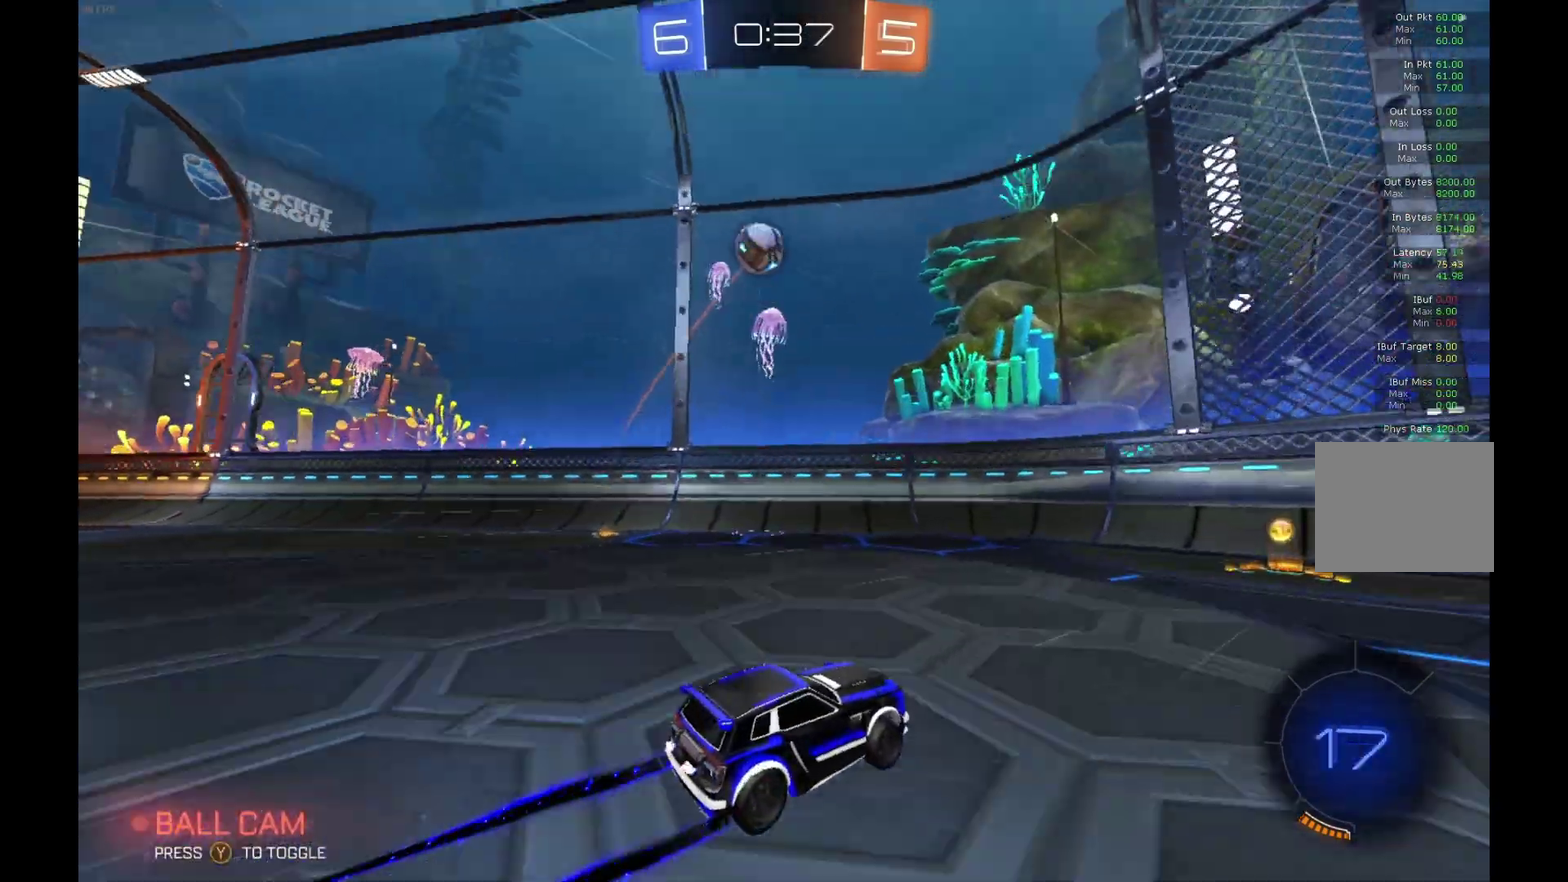
{"buttons": ["R2"], "left_stick": "right", "events": [[300, "left_stick", "right"]]}
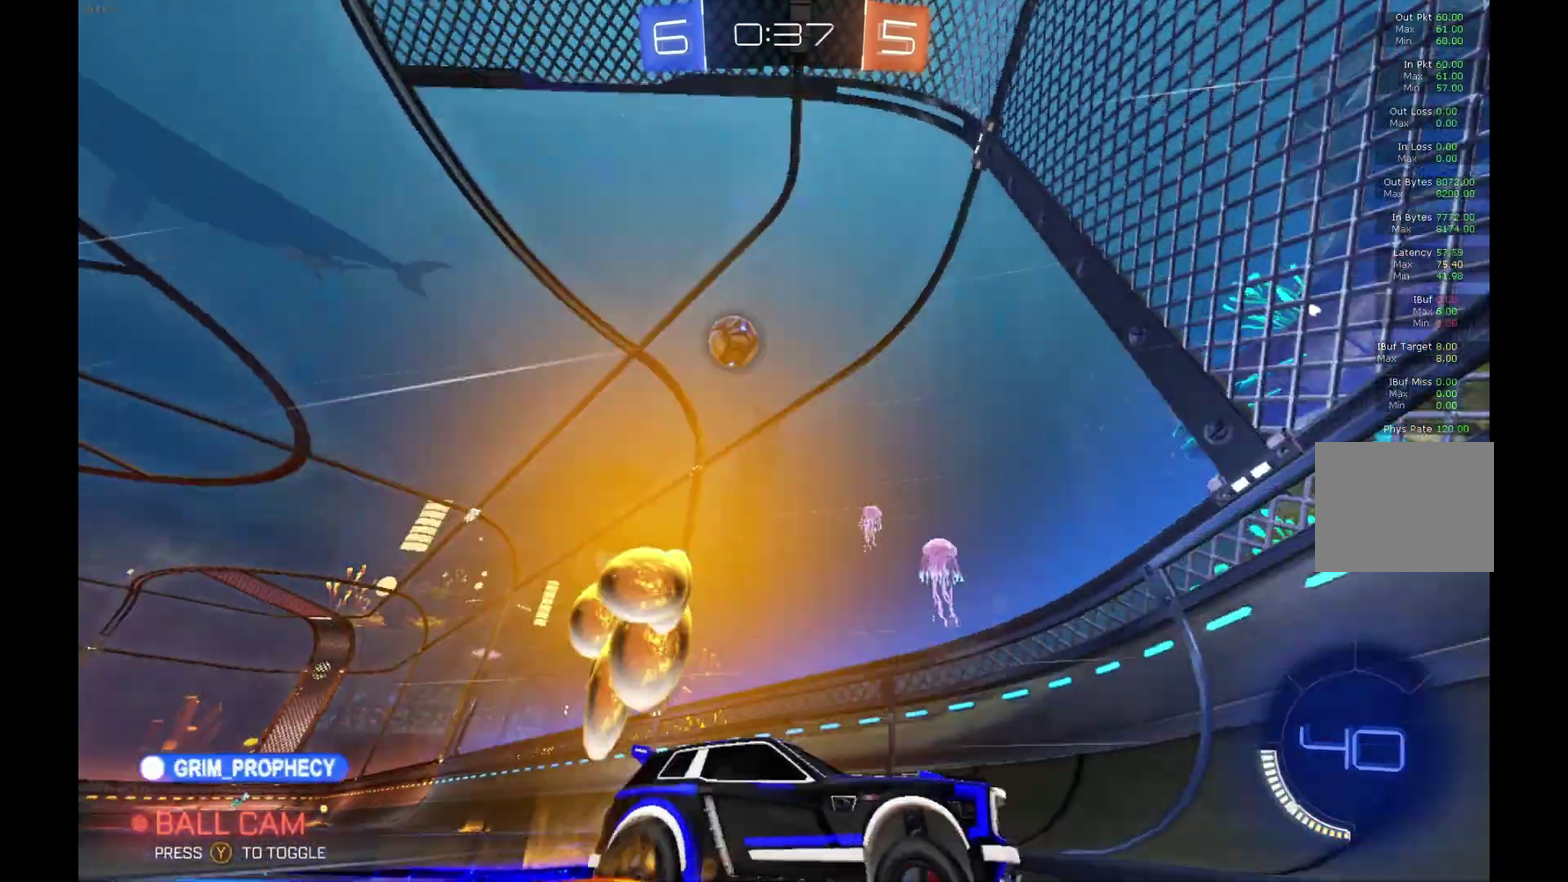
{"buttons": ["R2"], "left_stick": "right"}
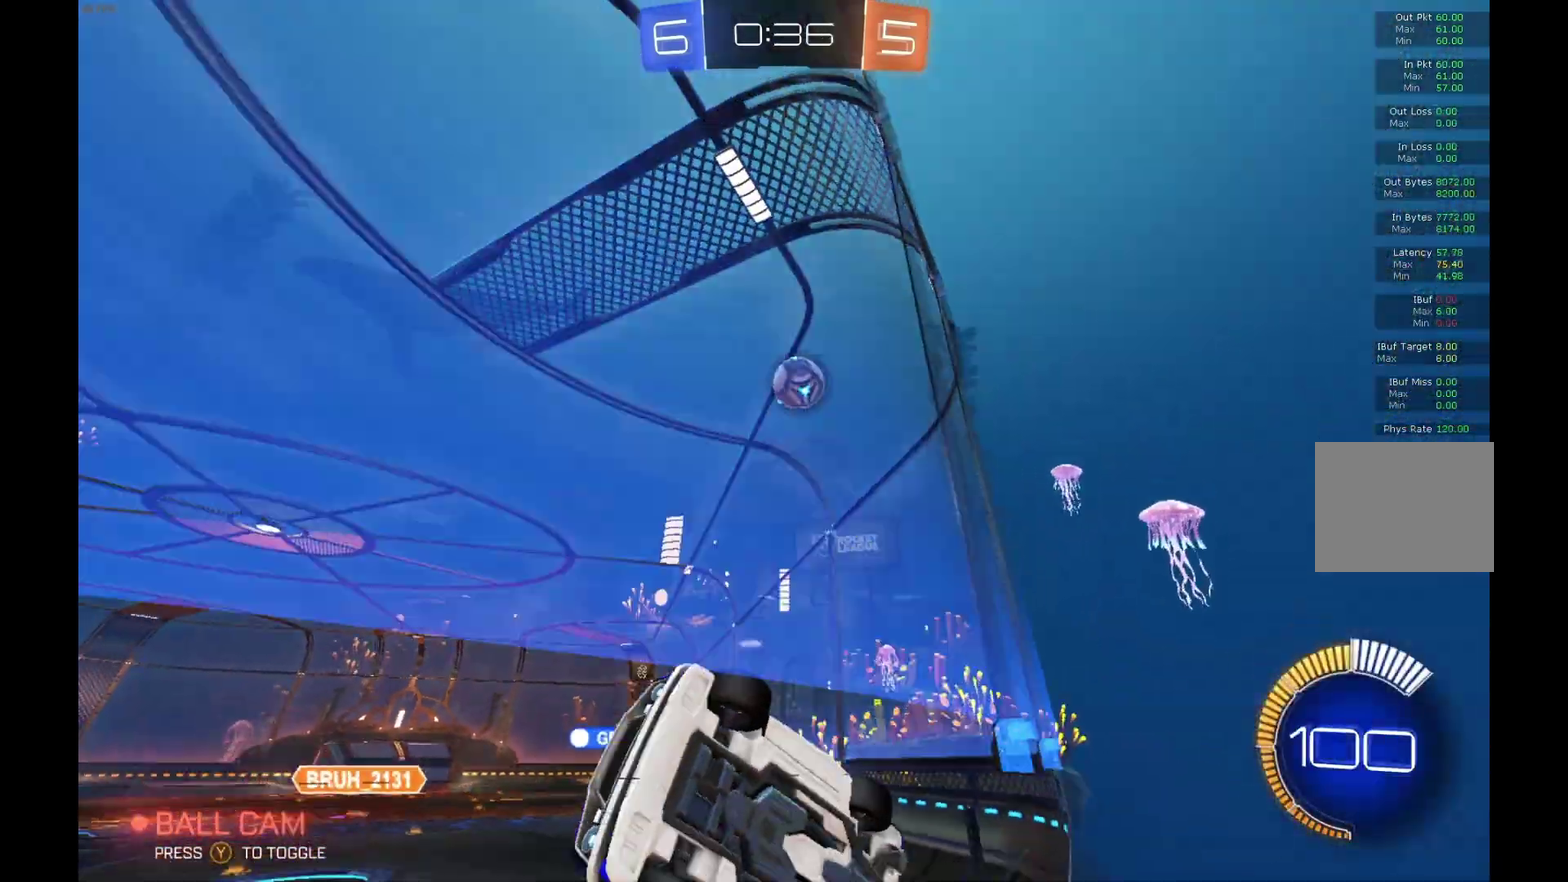
{"buttons": ["X", "R2"], "left_stick": "right", "events": [[100, "left_stick", "center"], [200, "left_stick", "right"], [300, "X", "down"]]}
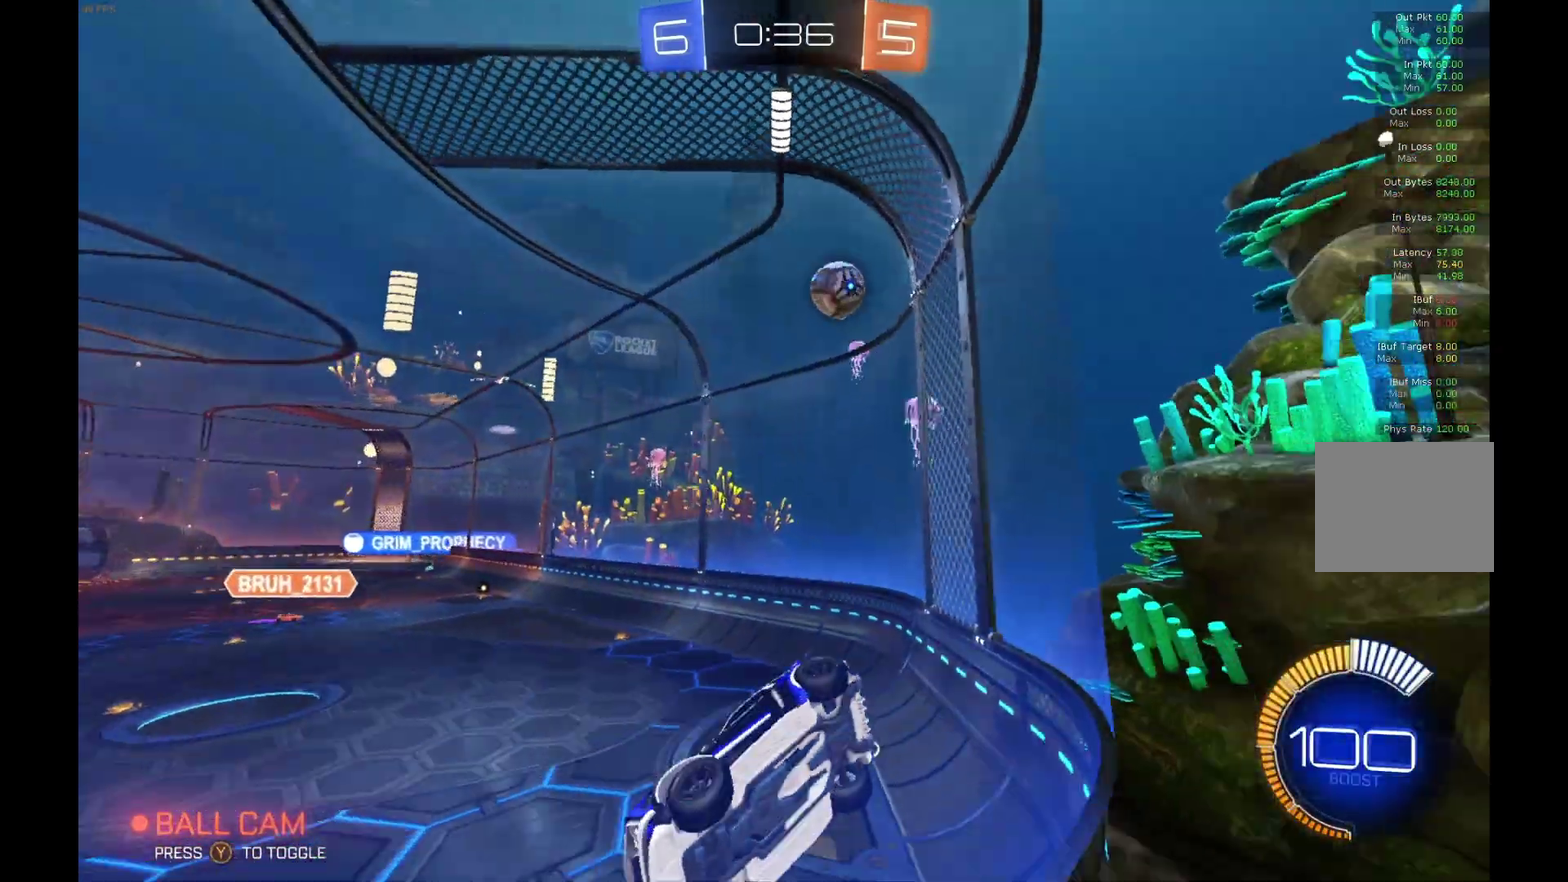
{"buttons": ["L2"], "left_stick": "right", "events": [[200, "X", "up"], [433, "L2", "down"], [433, "R2", "up"]]}
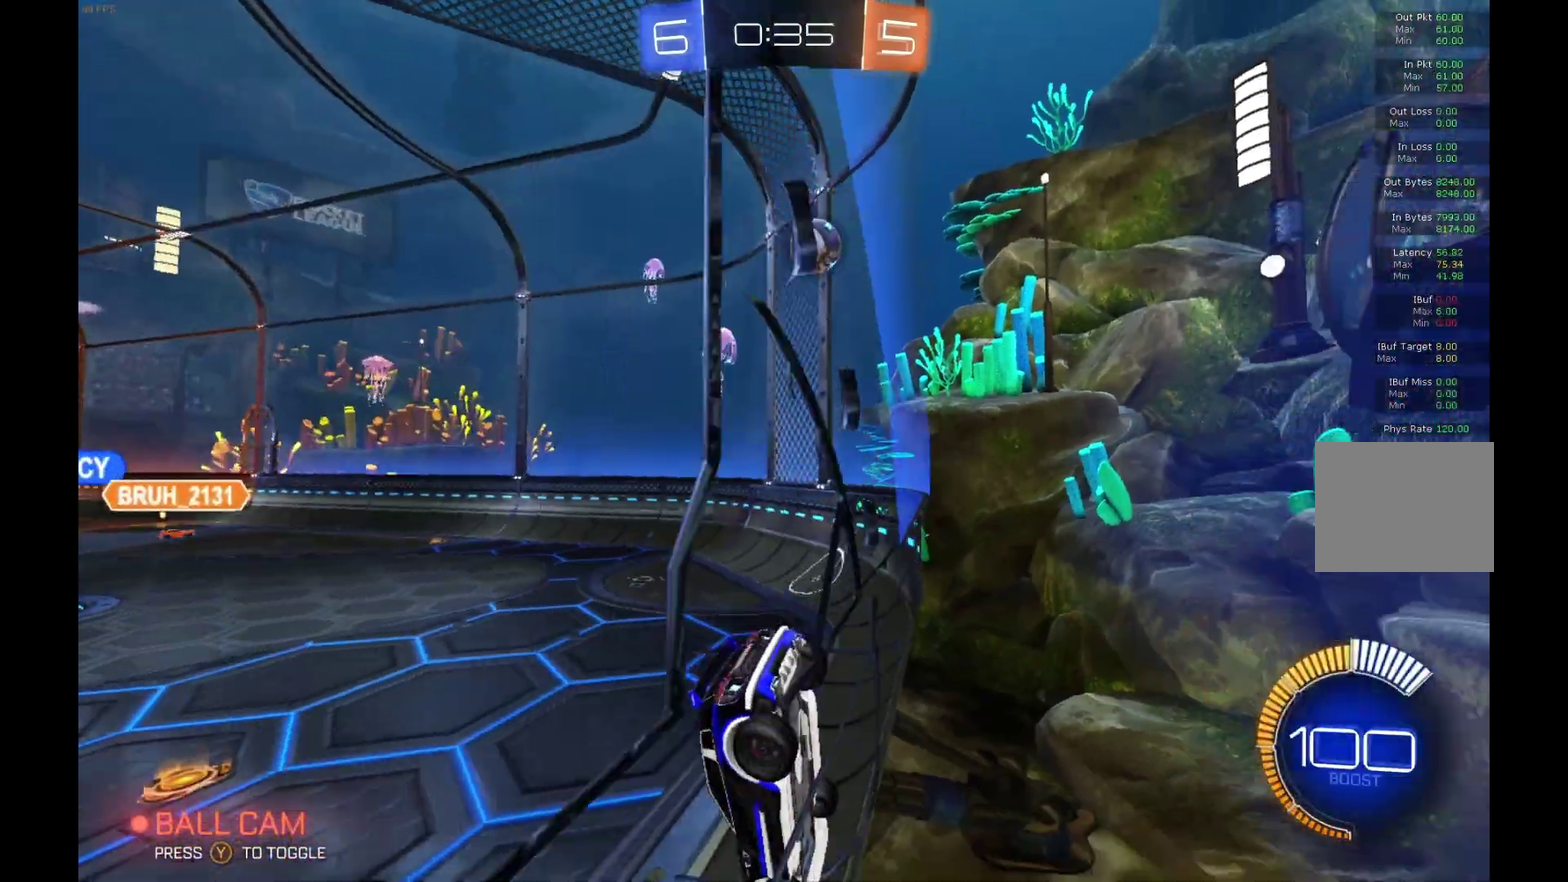
{"buttons": ["R2"], "left_stick": "center", "events": [[167, "L2", "up"], [167, "R2", "down"], [400, "left_stick", "center"]]}
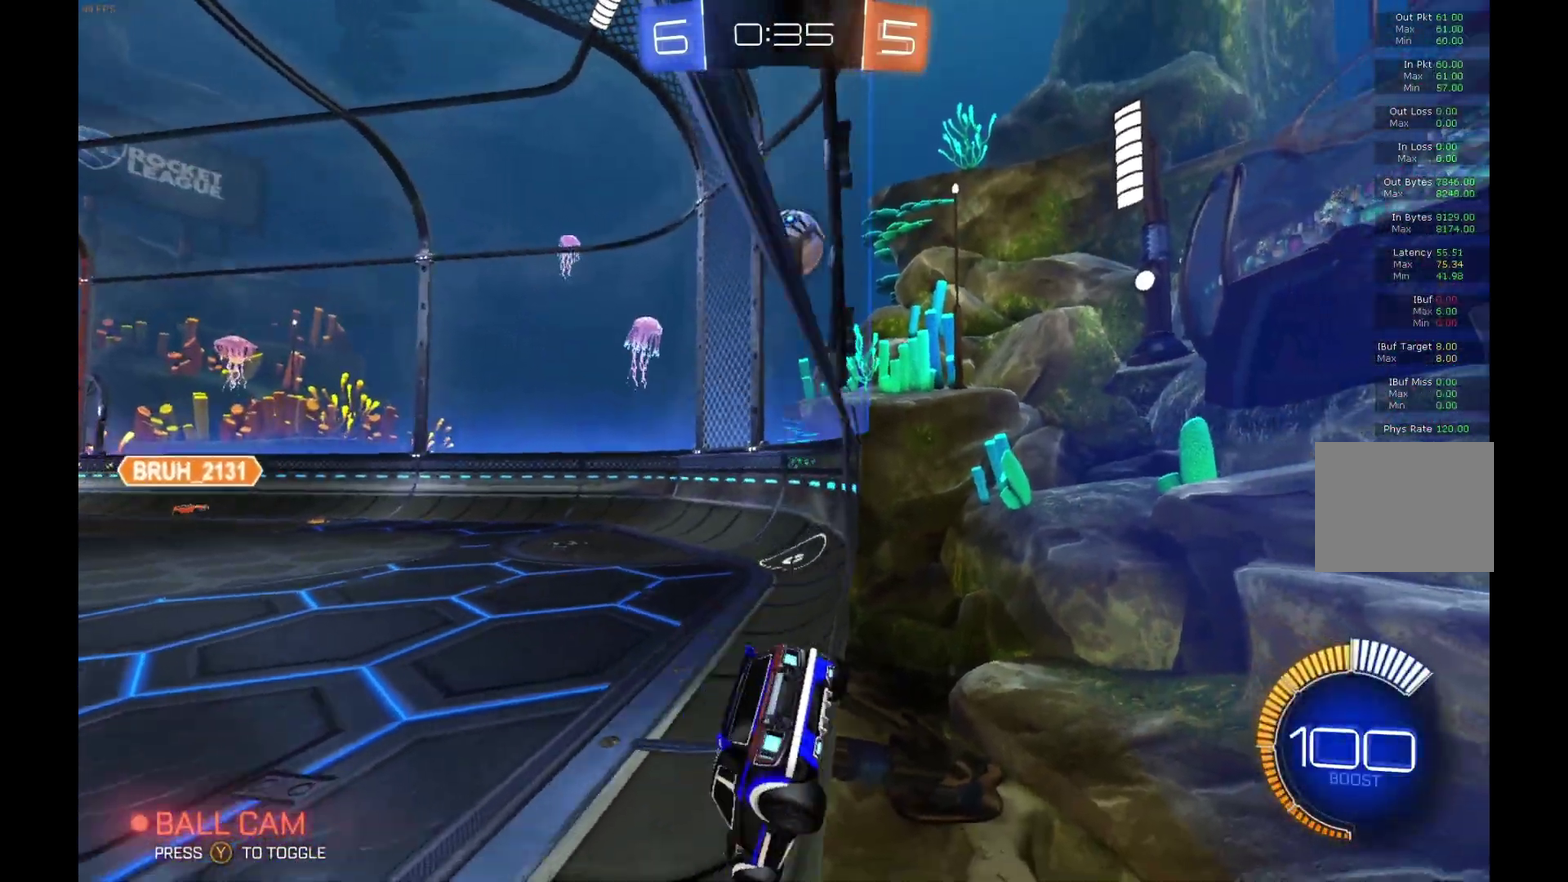
{"buttons": ["R2"], "left_stick": "right", "events": [[33, "left_stick", "right"]]}
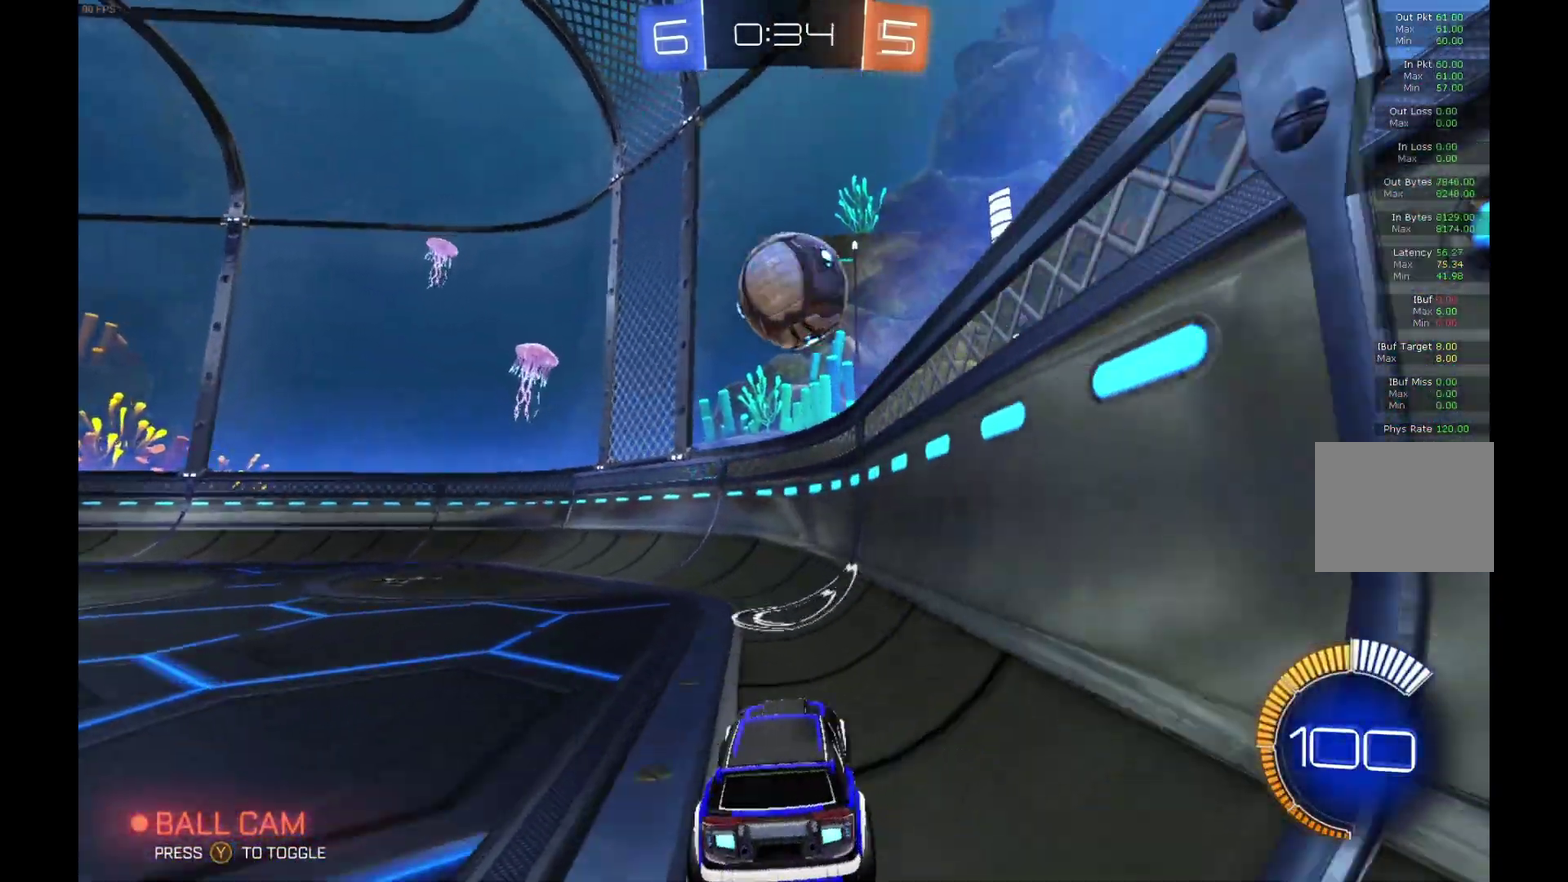
{"buttons": ["L2"], "left_stick": "left", "events": [[167, "left_stick", "left"], [267, "L2", "down"], [300, "R2", "up"]]}
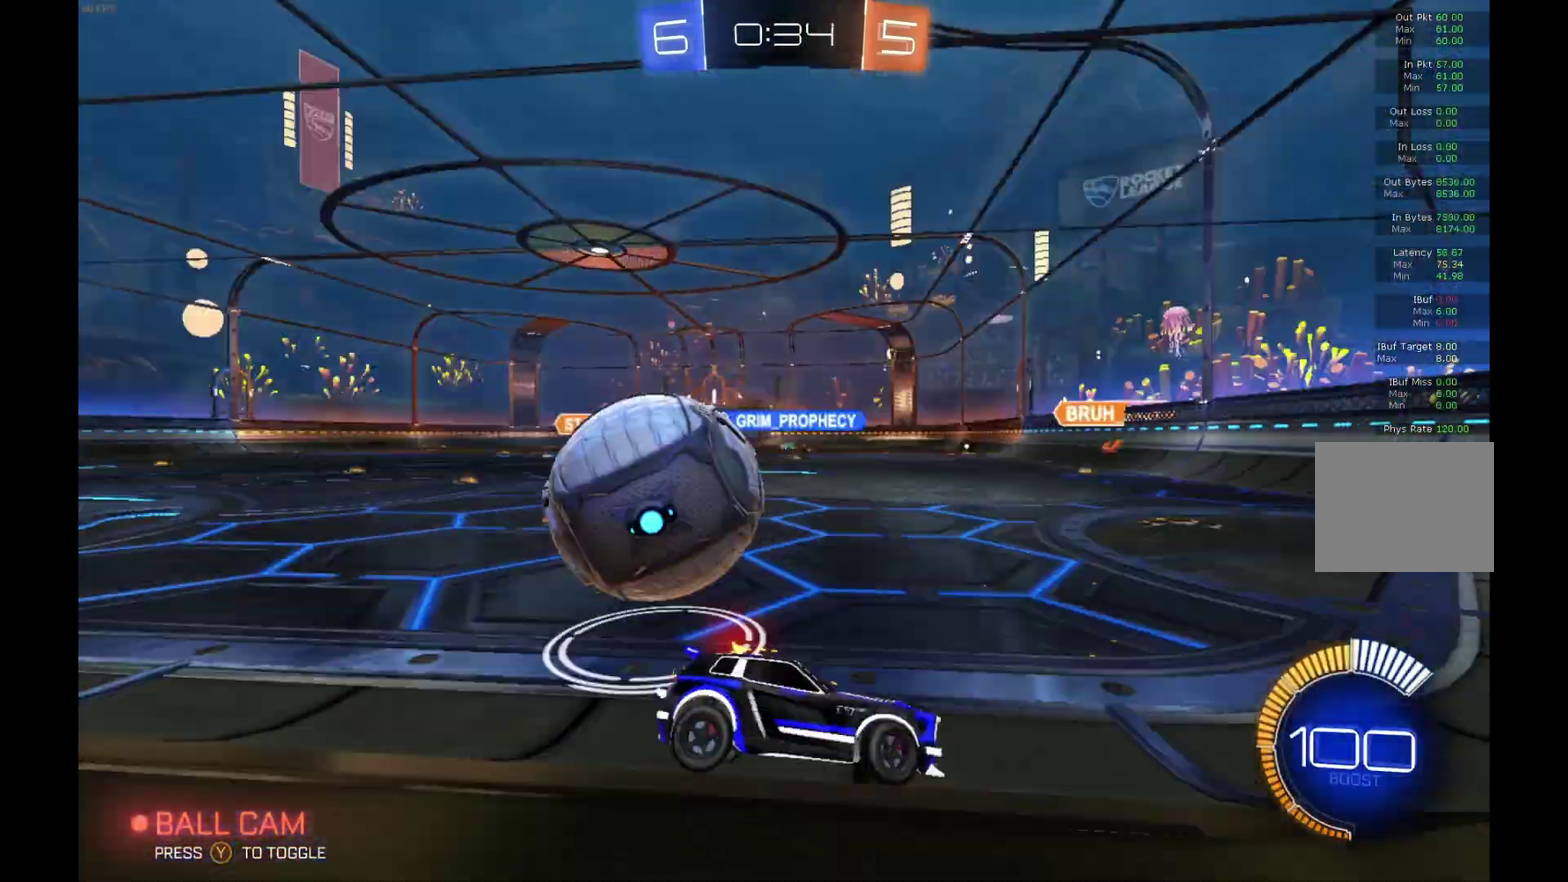
{"buttons": ["L2"], "left_stick": "center", "events": [[467, "left_stick", "center"]]}
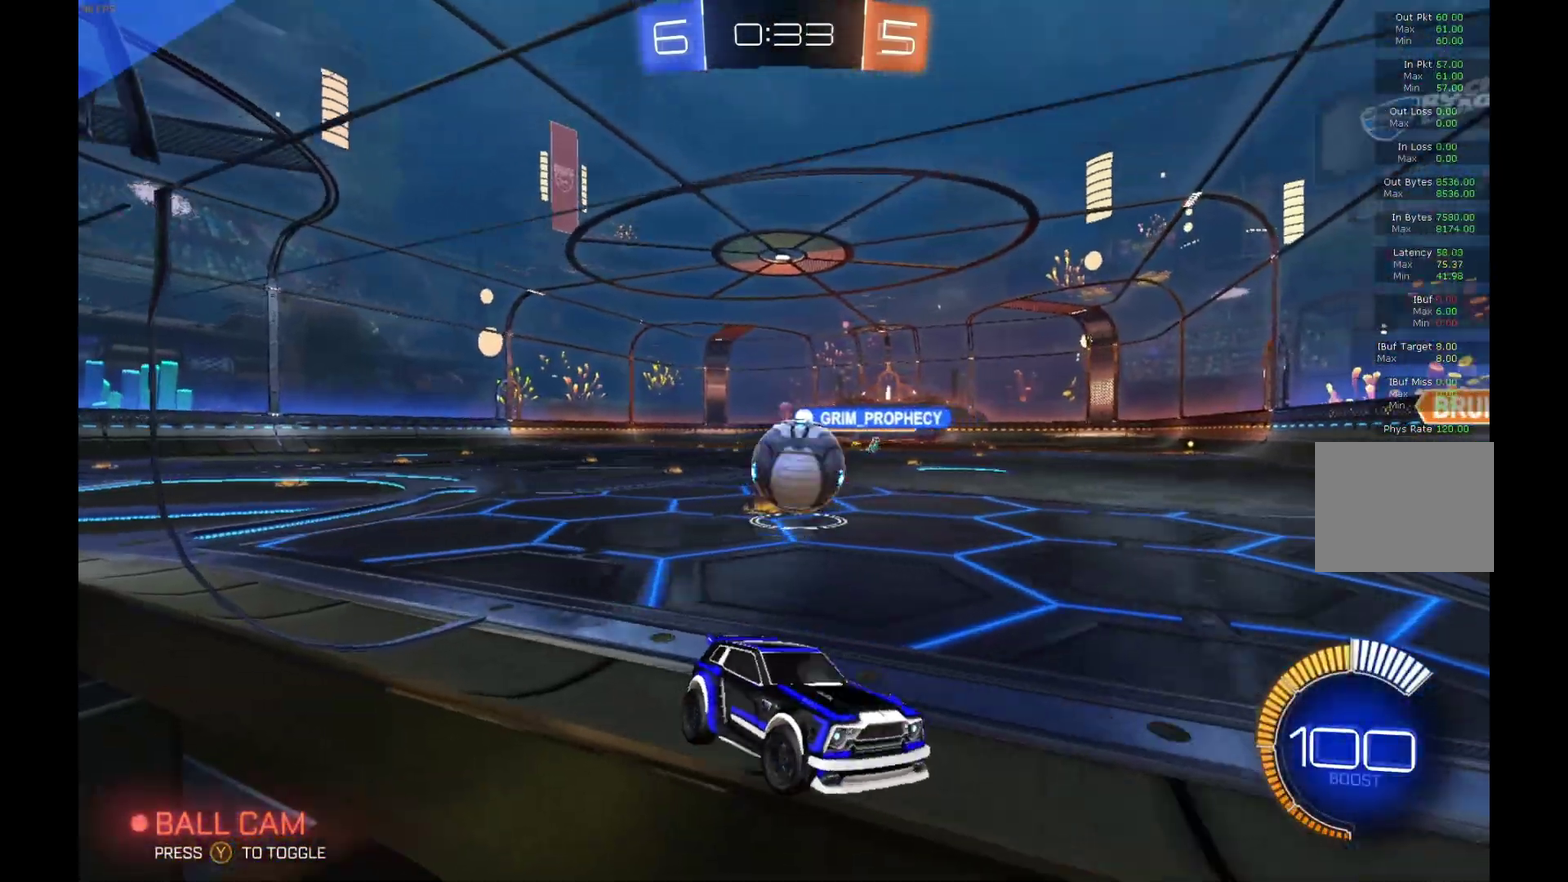
{"buttons": ["L2"], "left_stick": "center", "events": [[100, "left_stick", "left"], [200, "left_stick", "center"]]}
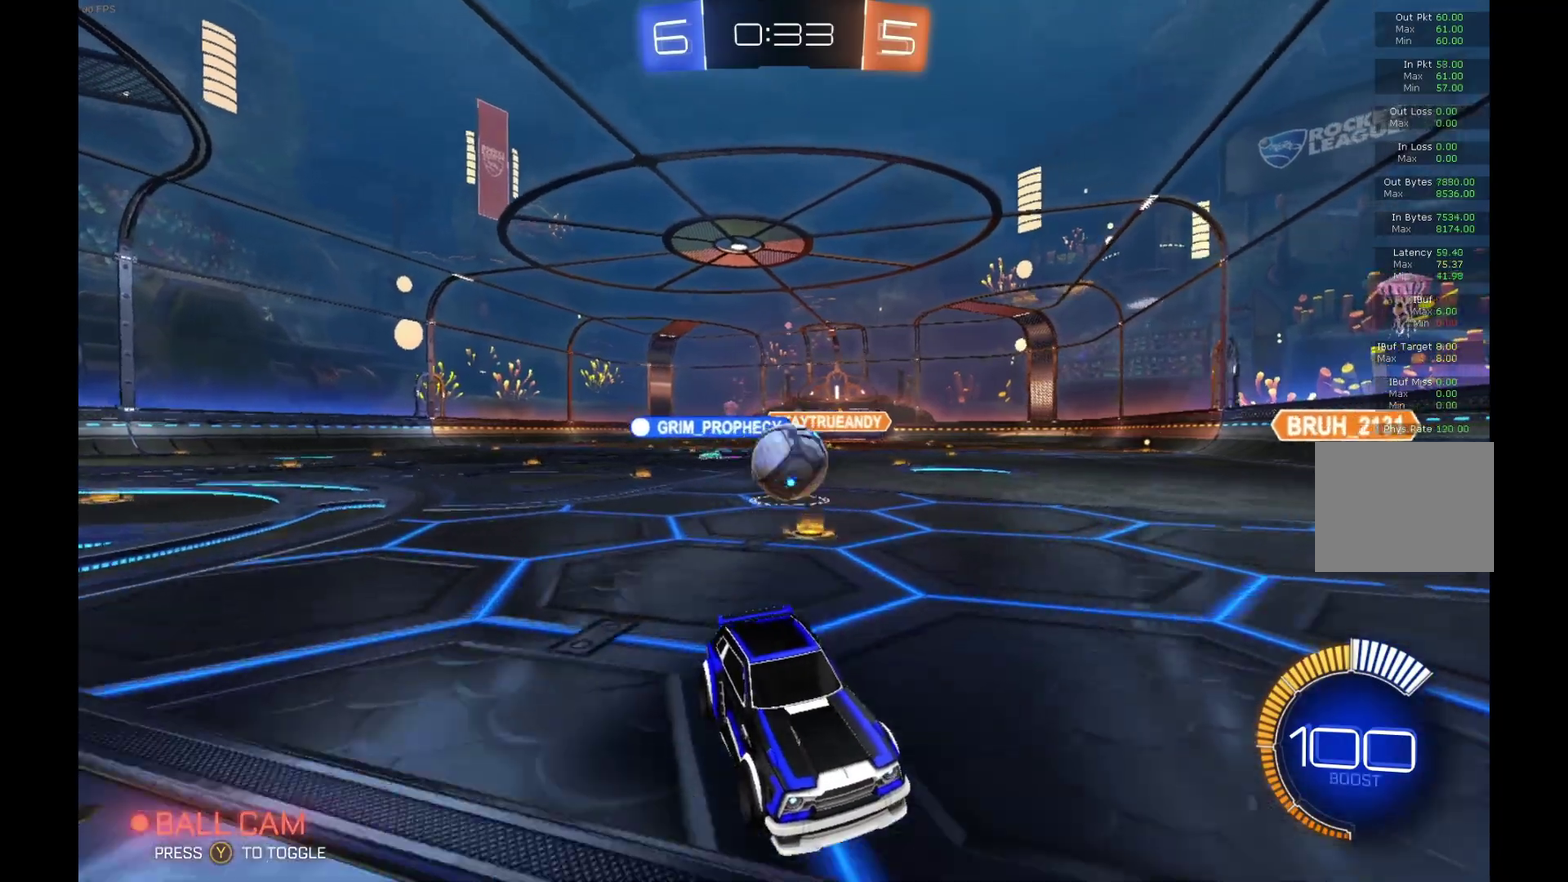
{"buttons": ["L2", "R2"], "left_stick": "up-right", "events": [[100, "A", "down"], [100, "left_stick", "down"], [200, "R2", "down"], [333, "left_stick", "right"], [400, "A", "up"], [467, "left_stick", "up-right"]]}
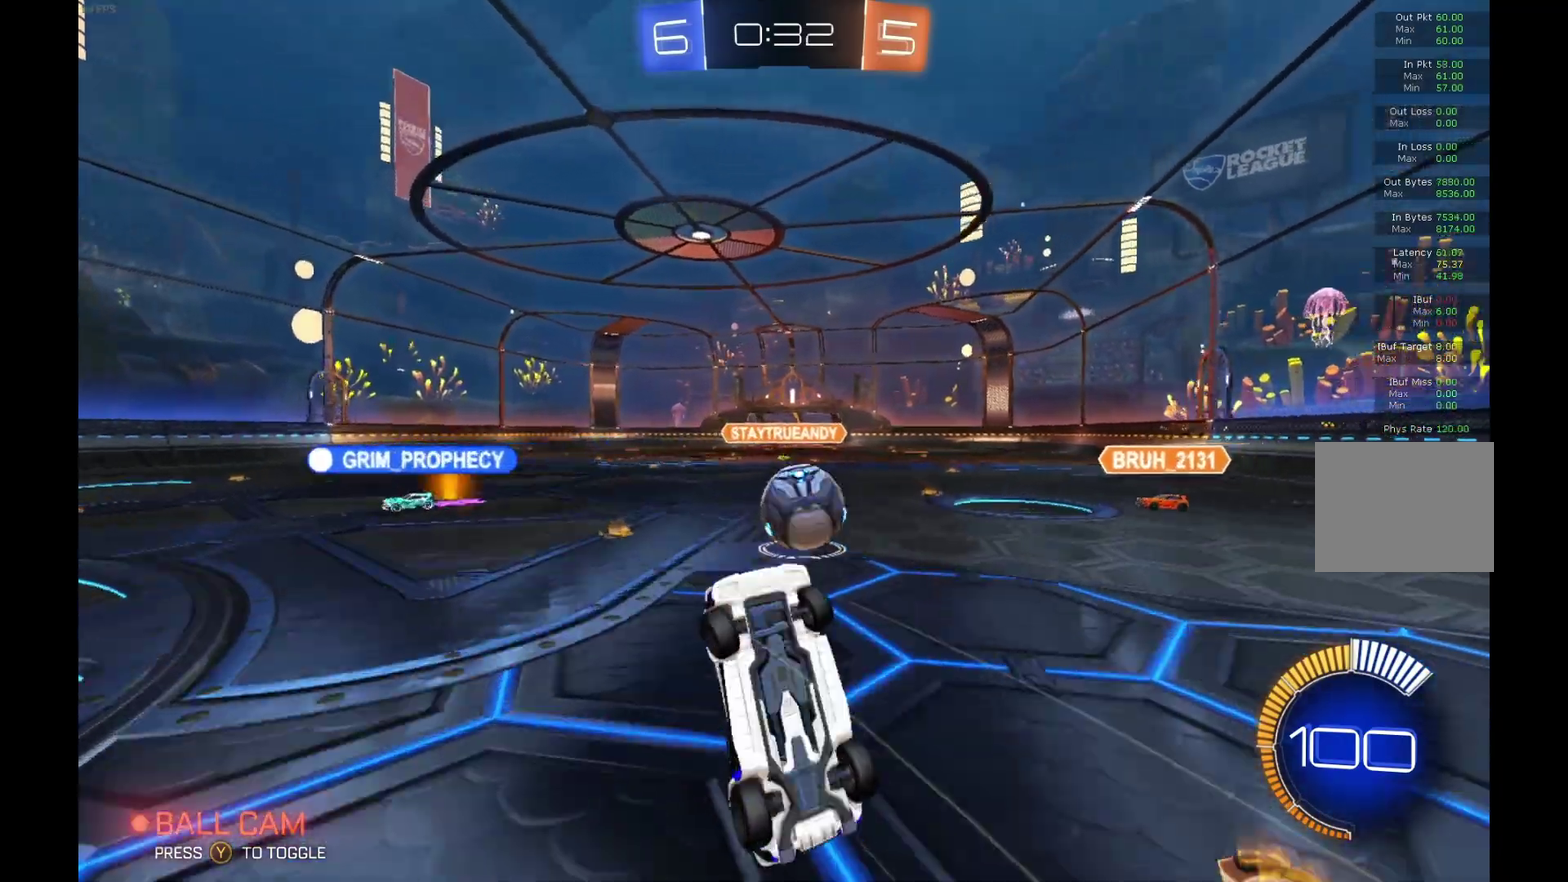
{"buttons": [], "left_stick": "up-right", "events": [[33, "L1", "down"], [100, "L2", "up"], [133, "left_stick", "up"], [400, "L1", "up"], [400, "R2", "up"], [500, "left_stick", "up-right"]]}
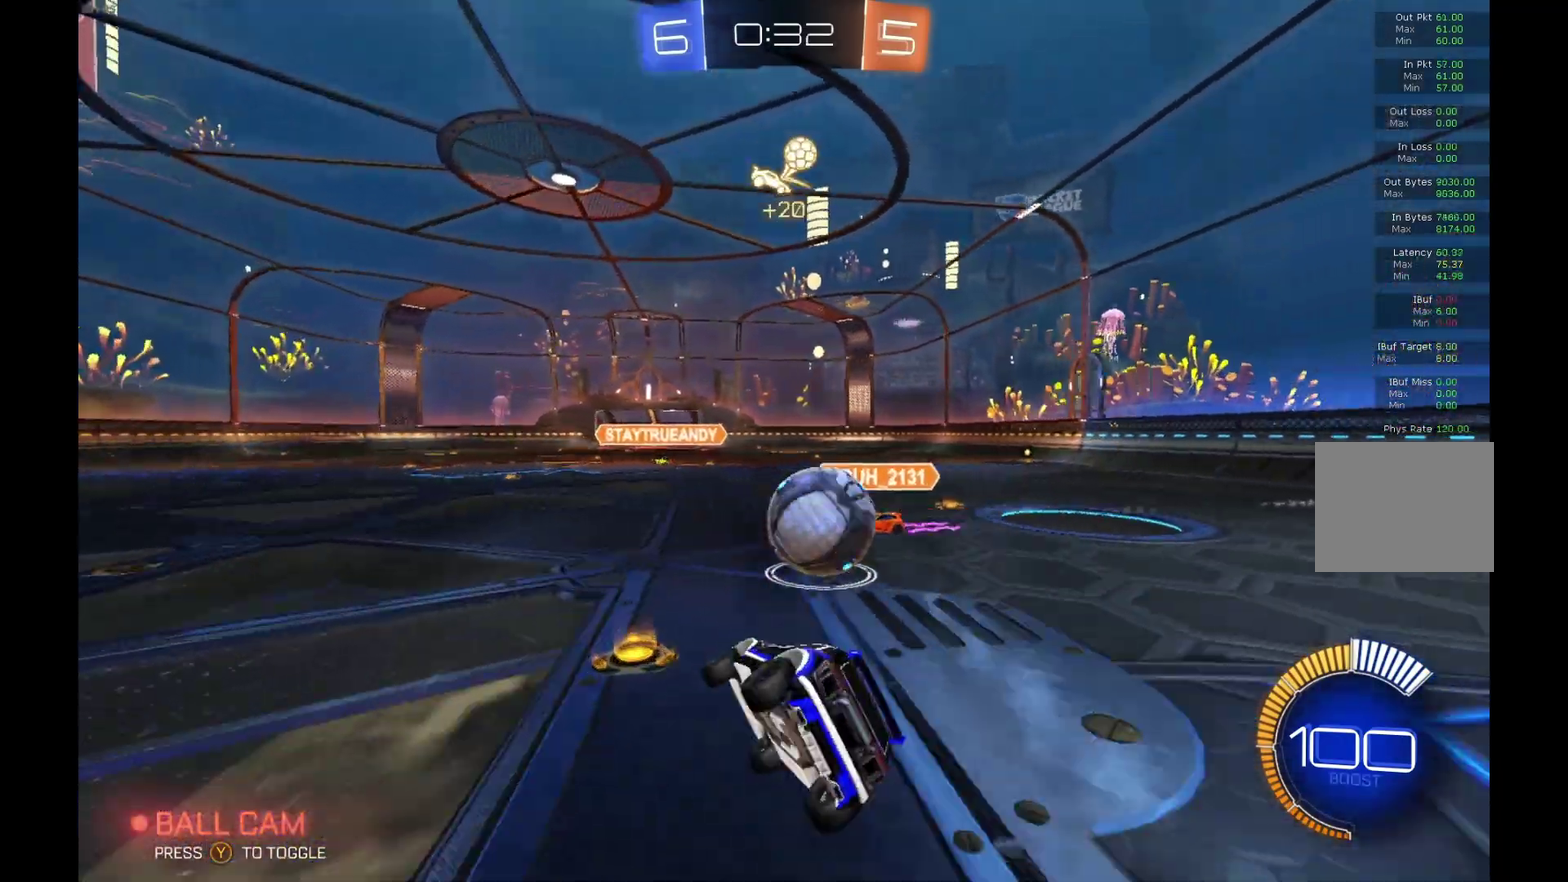
{"buttons": ["A", "R2"], "left_stick": "up-right", "events": [[133, "R2", "down"], [400, "A", "down"]]}
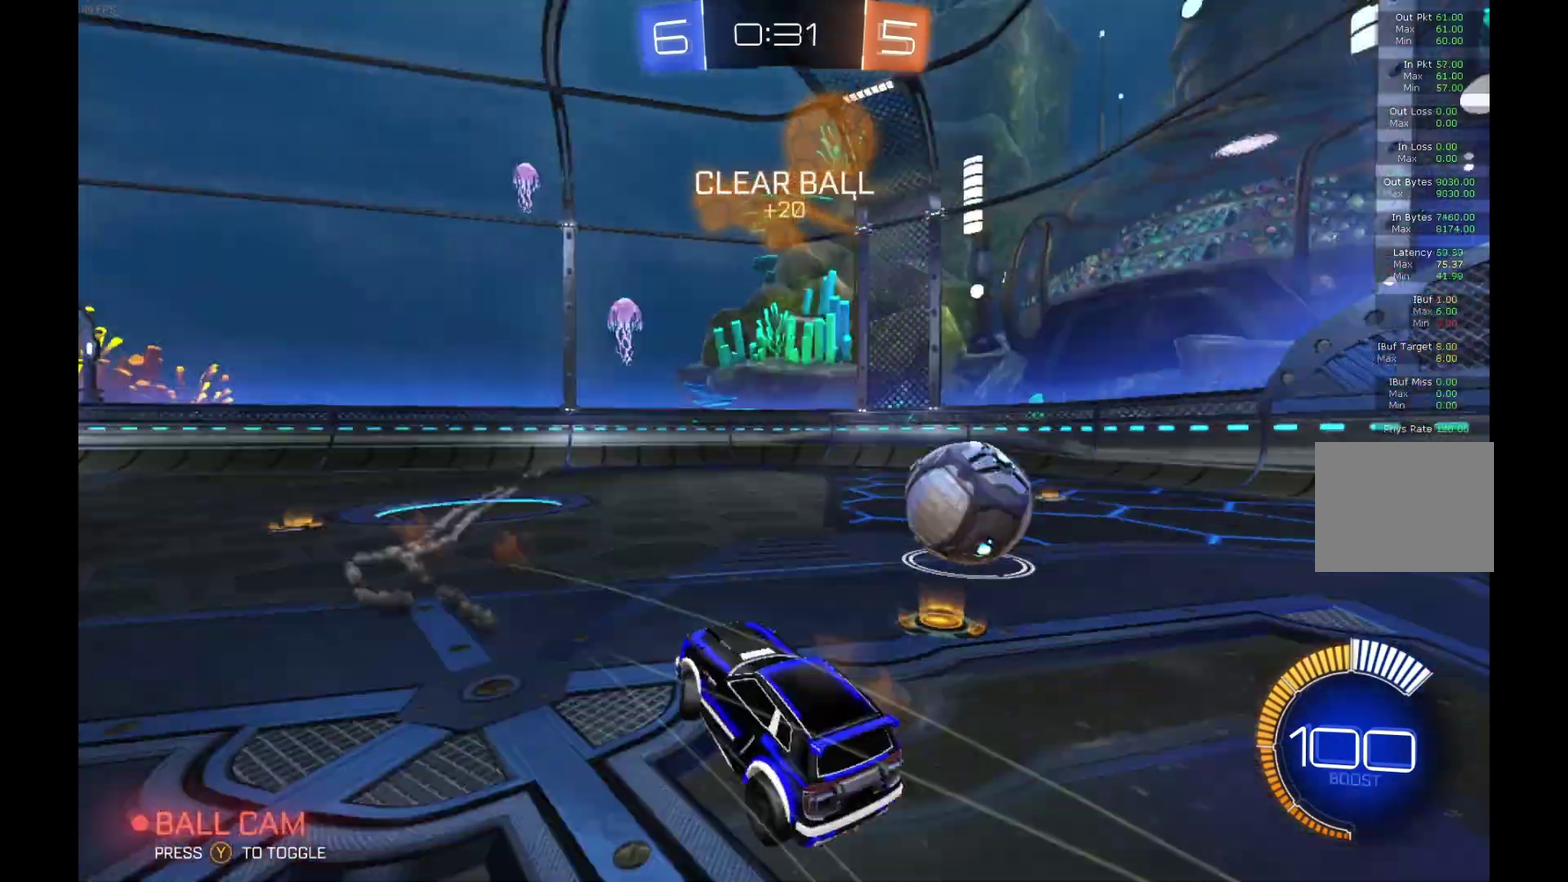
{"buttons": ["R2"], "left_stick": "center", "events": [[33, "A", "up"], [33, "left_stick", "right"], [433, "left_stick", "center"]]}
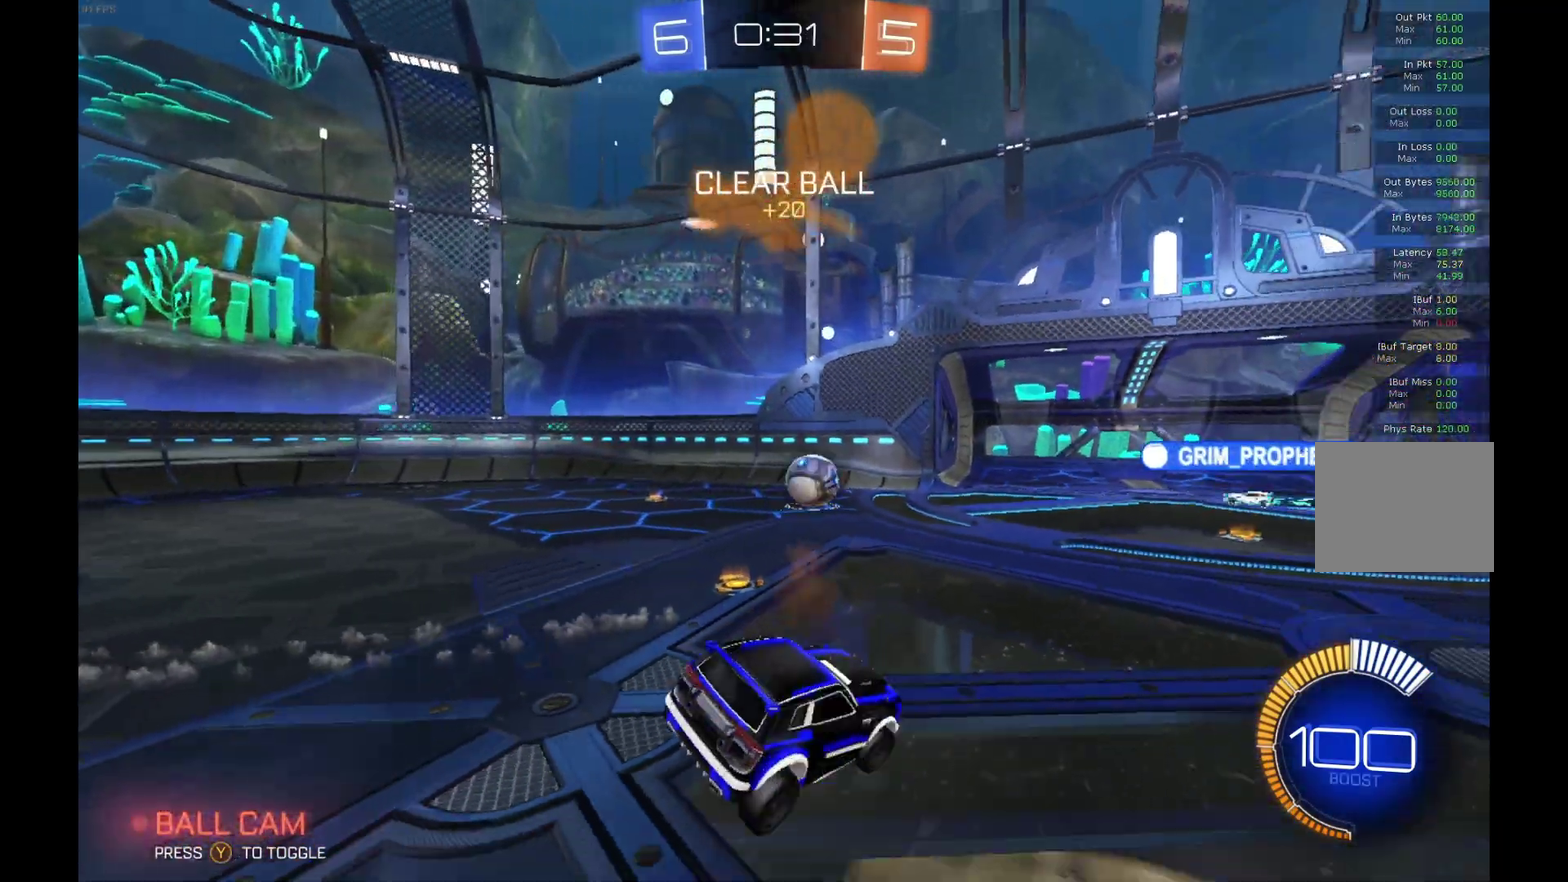
{"buttons": ["R2"], "left_stick": "left", "events": [[167, "left_stick", "left"]]}
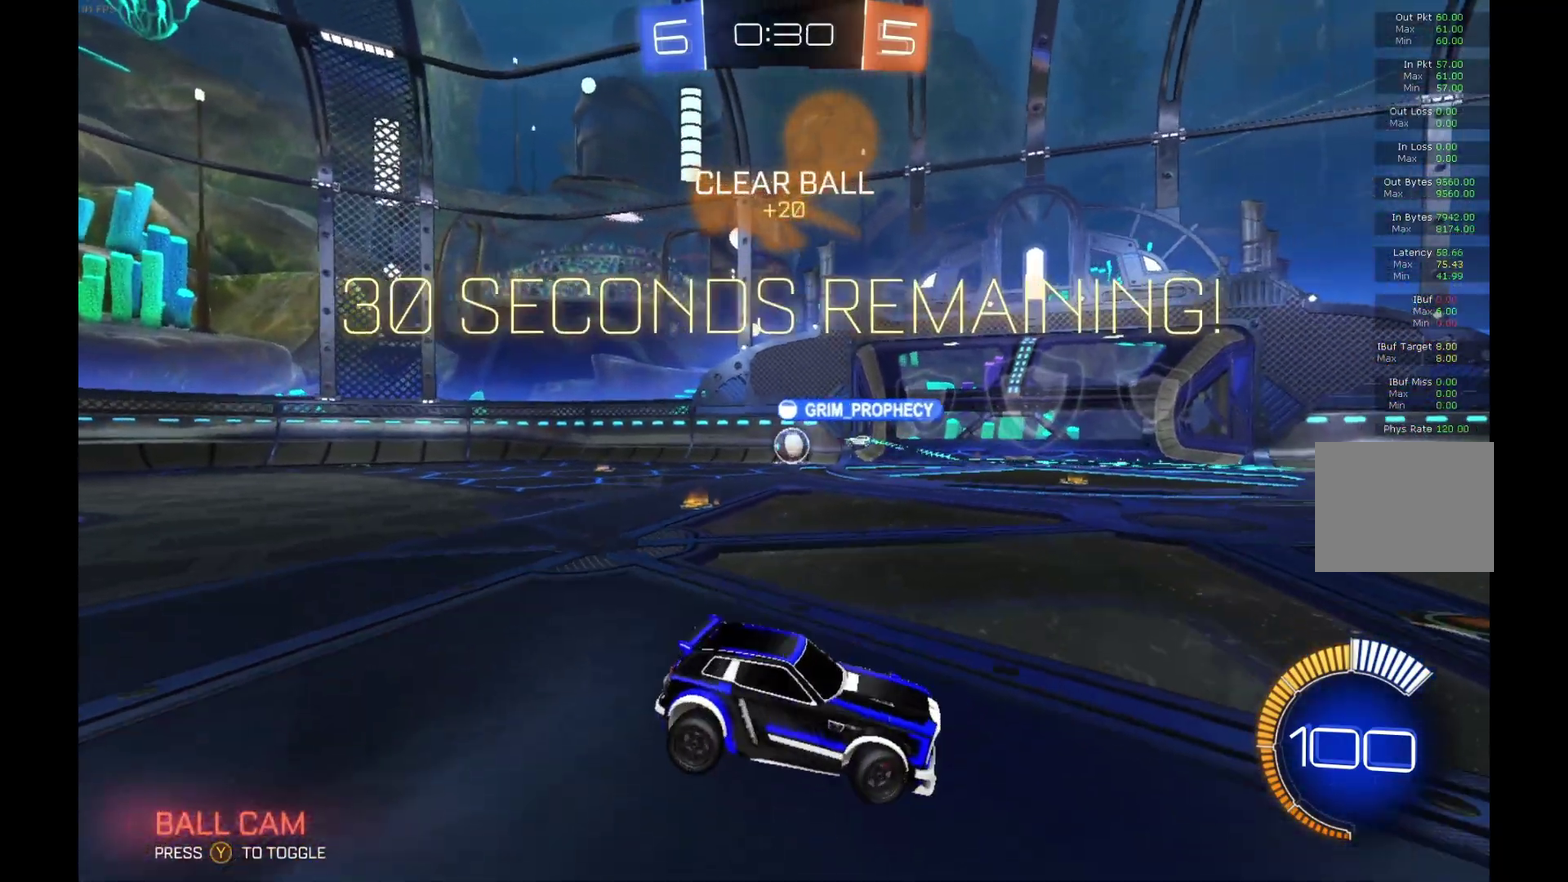
{"buttons": ["R2"], "left_stick": "center", "events": [[433, "left_stick", "center"]]}
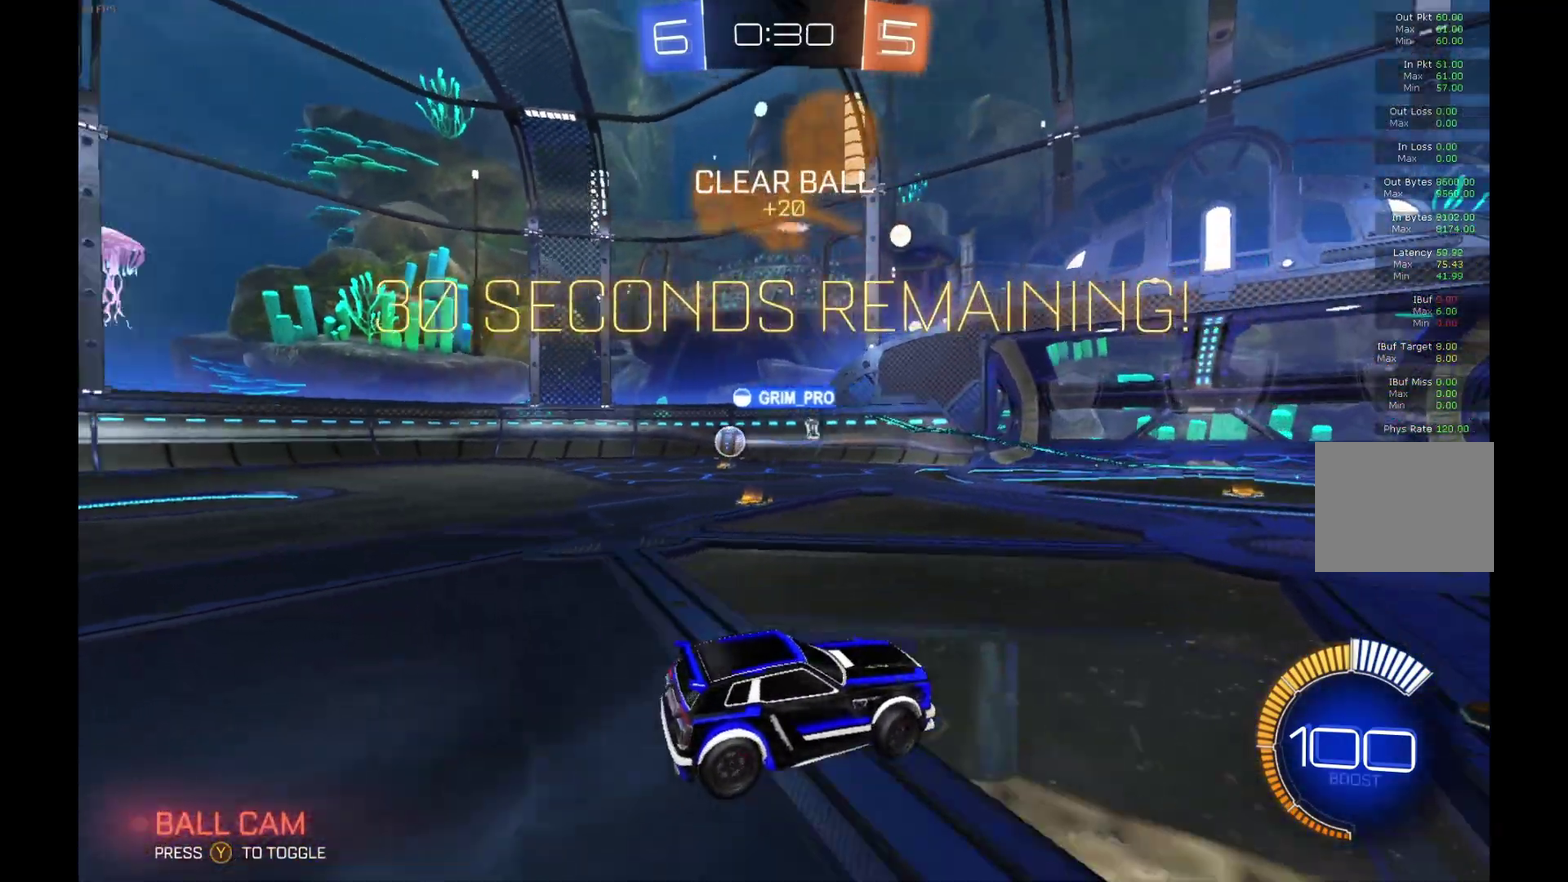
{"buttons": ["A", "R1", "R2"], "left_stick": "up-right", "events": [[67, "left_stick", "left"], [333, "A", "down"], [333, "R1", "down"], [400, "A", "up"], [400, "R1", "up"], [433, "left_stick", "up-right"], [500, "A", "down"], [500, "R1", "down"]]}
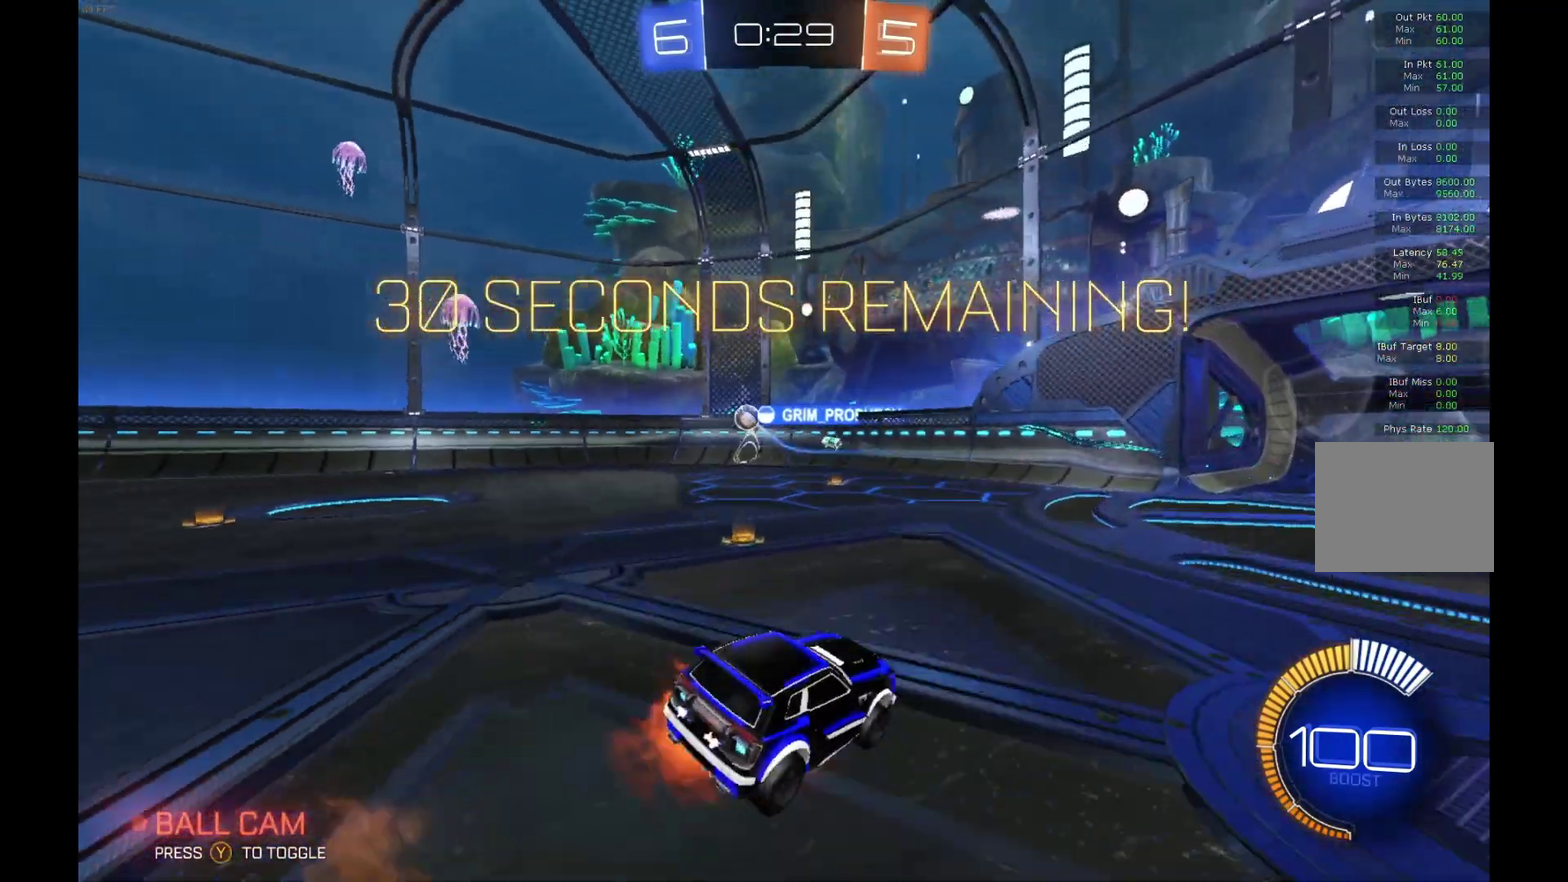
{"buttons": ["R2"], "left_stick": "center", "events": [[167, "left_stick", "right"], [233, "R1", "up"], [300, "A", "up"], [300, "left_stick", "center"]]}
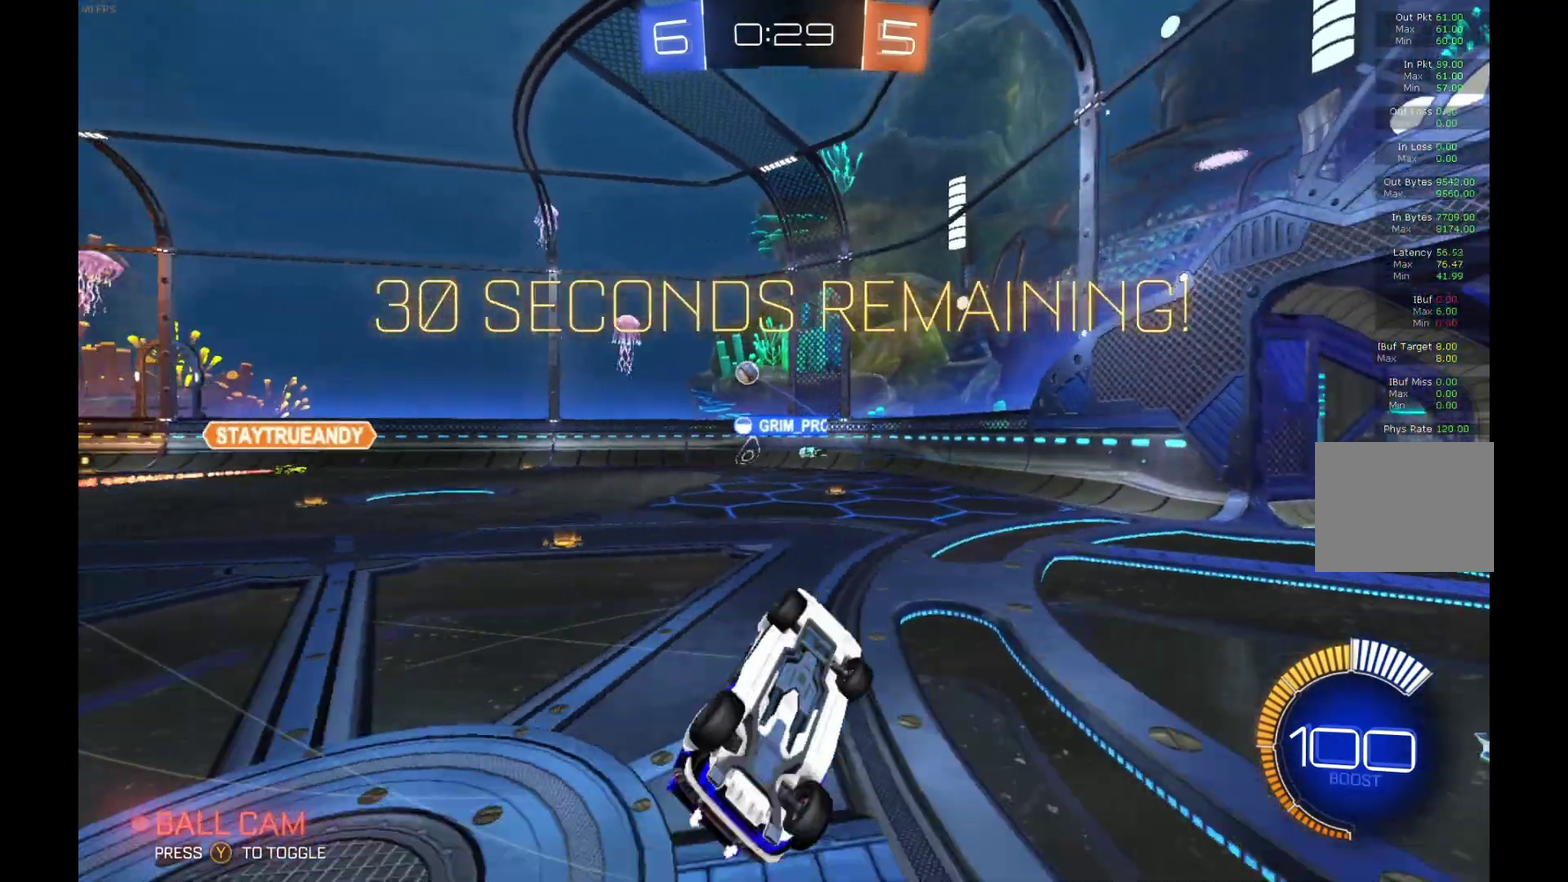
{"buttons": ["R2"], "left_stick": "center", "events": []}
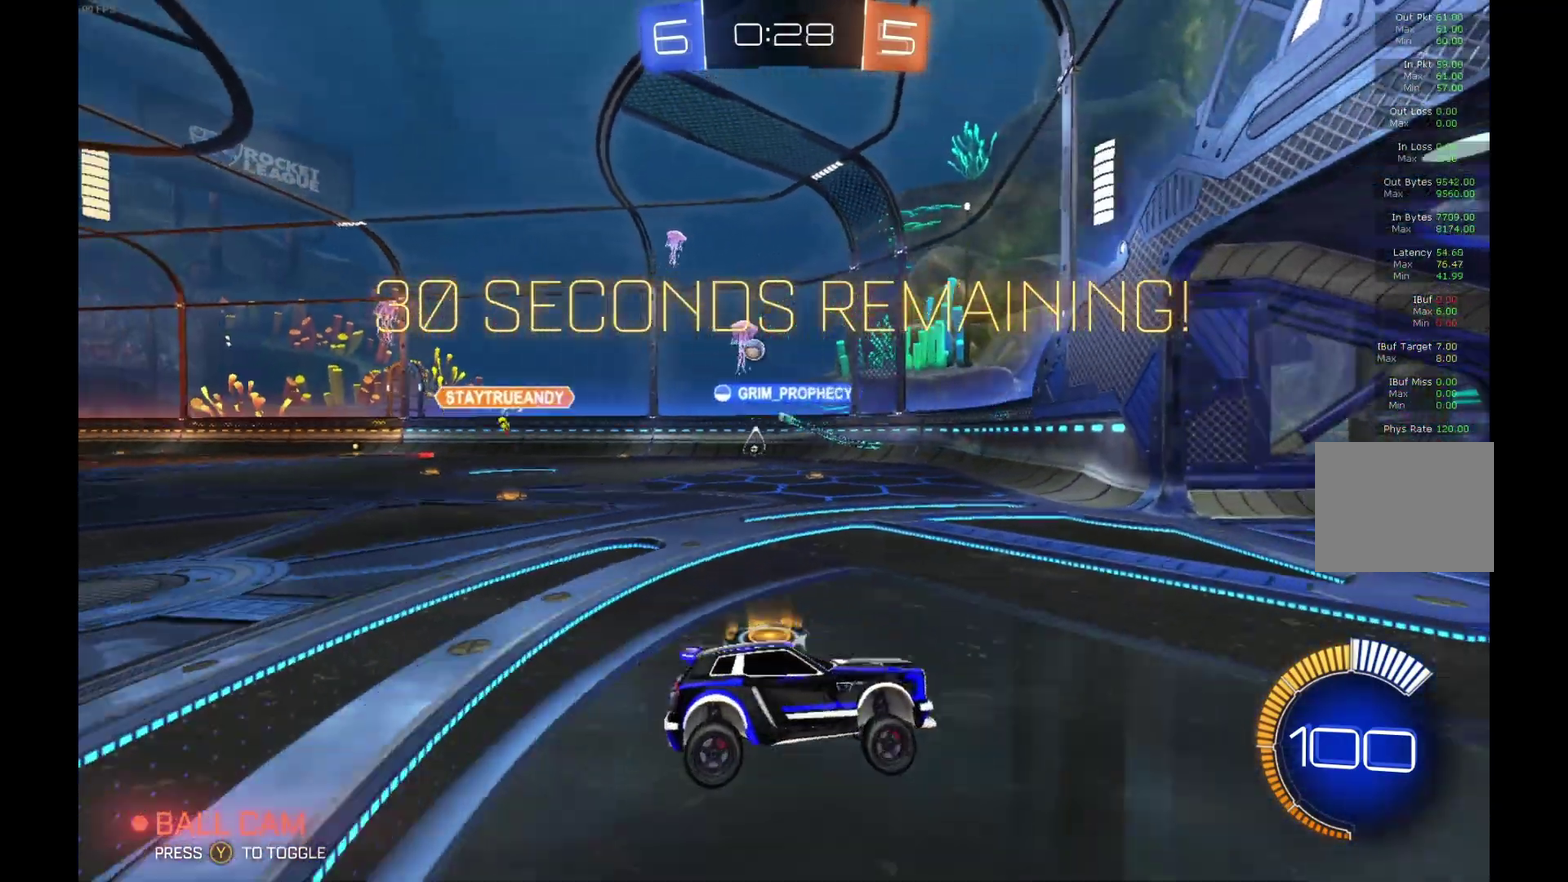
{"buttons": ["R2"], "left_stick": "left", "events": [[200, "left_stick", "left"], [333, "X", "down"], [500, "X", "up"]]}